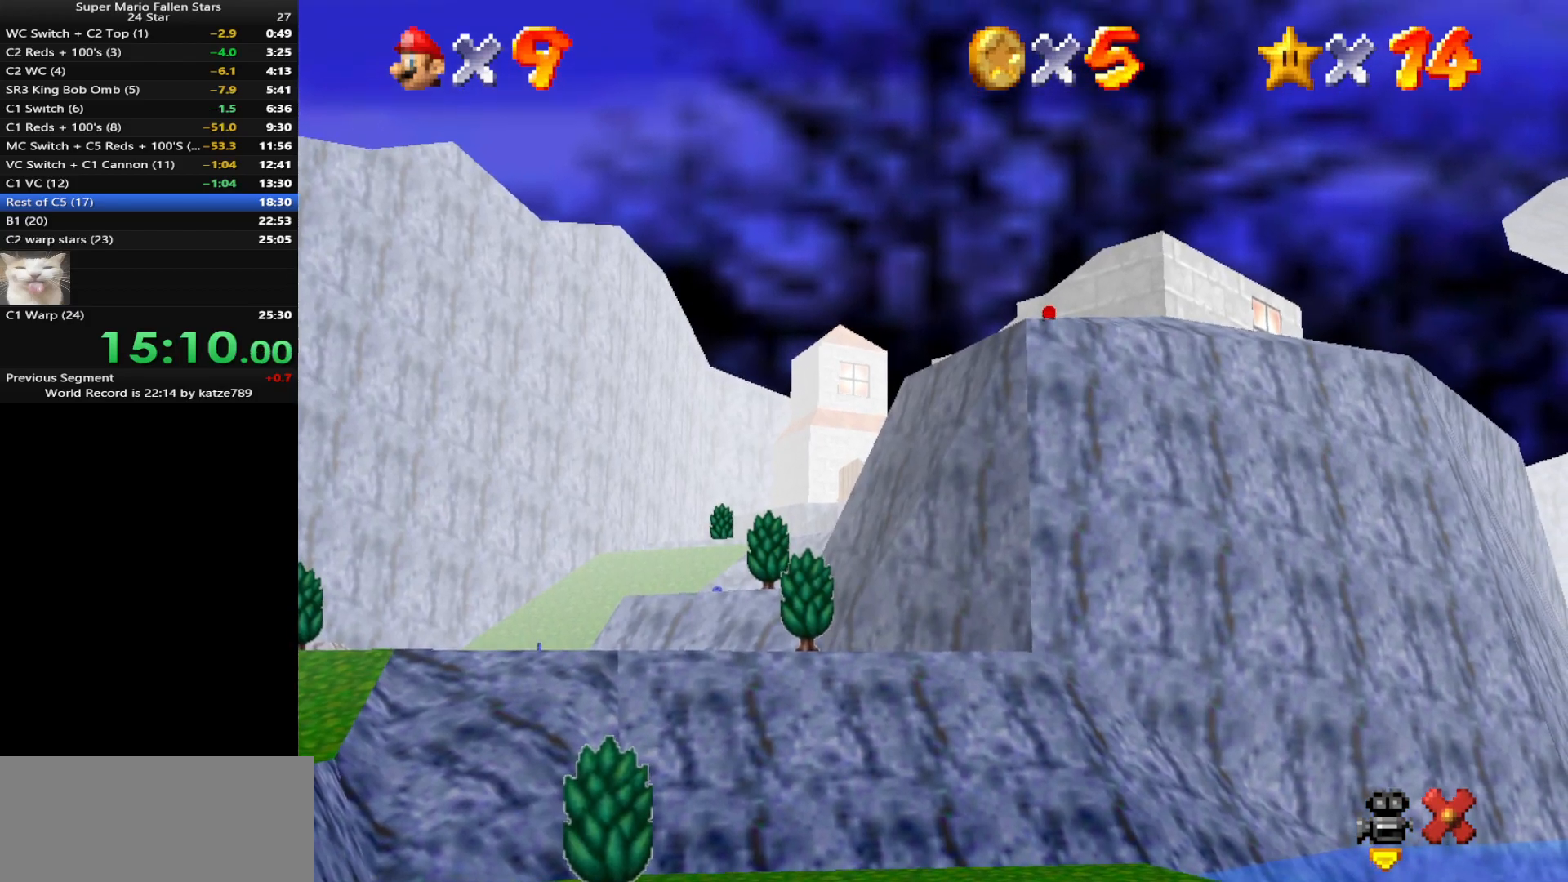
Gameplay with a controller (Nintendo layout); each line is a JSON object with the inputs held at the frame after it. "events" lists button and stick changes between this image and that frame as [ms after this image, input, new state], when the widget could be followed in between. Not read: L3 R3 START.
{"buttons": ["A"], "left_stick": "up", "events": []}
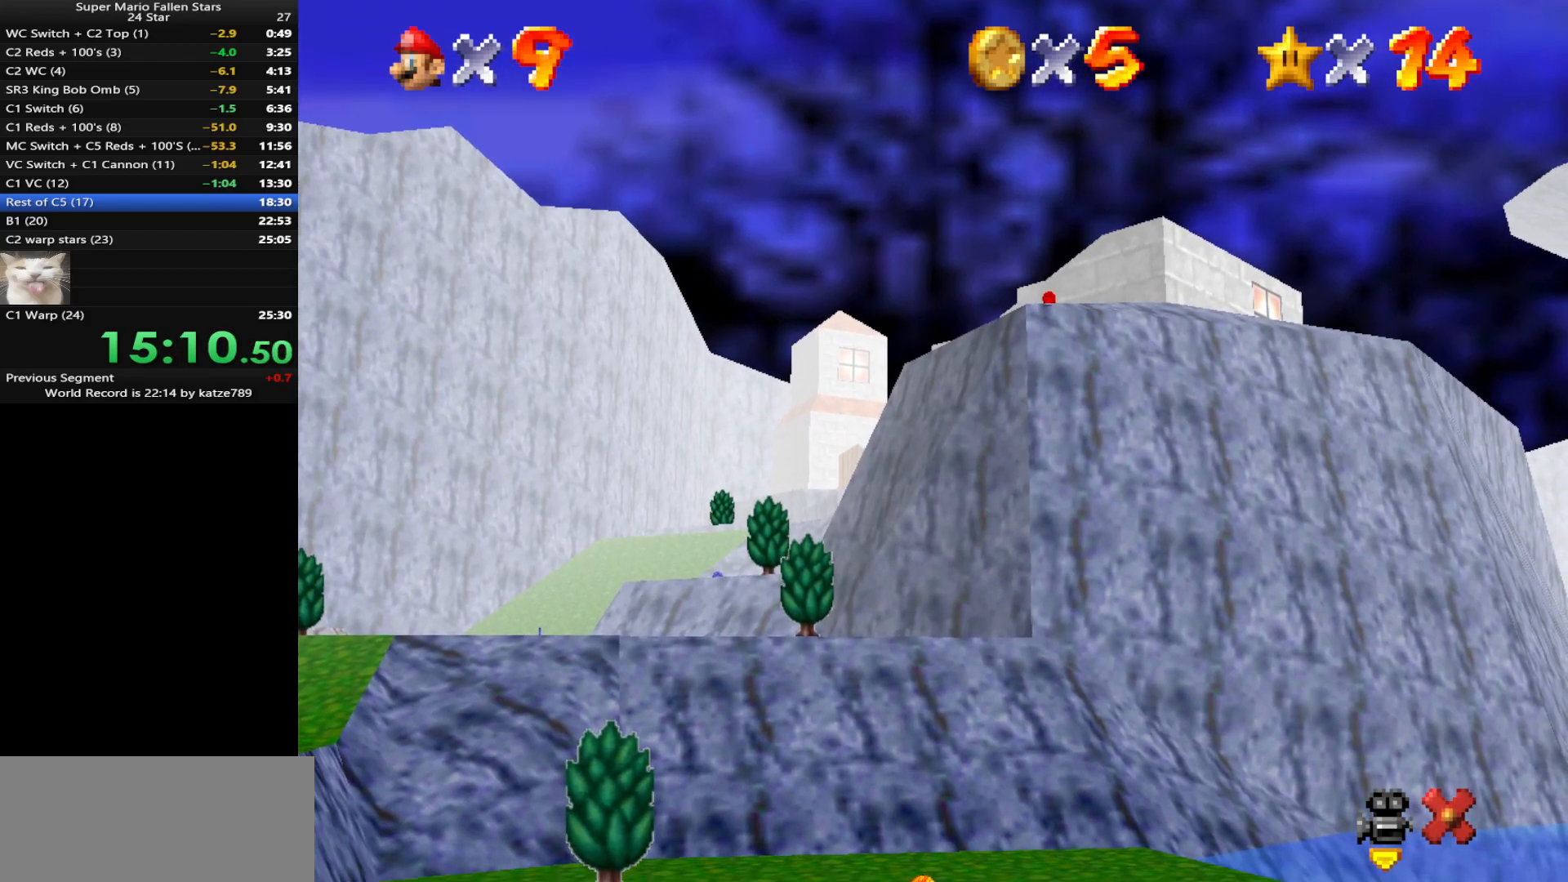
{"buttons": ["A"], "left_stick": "up", "events": []}
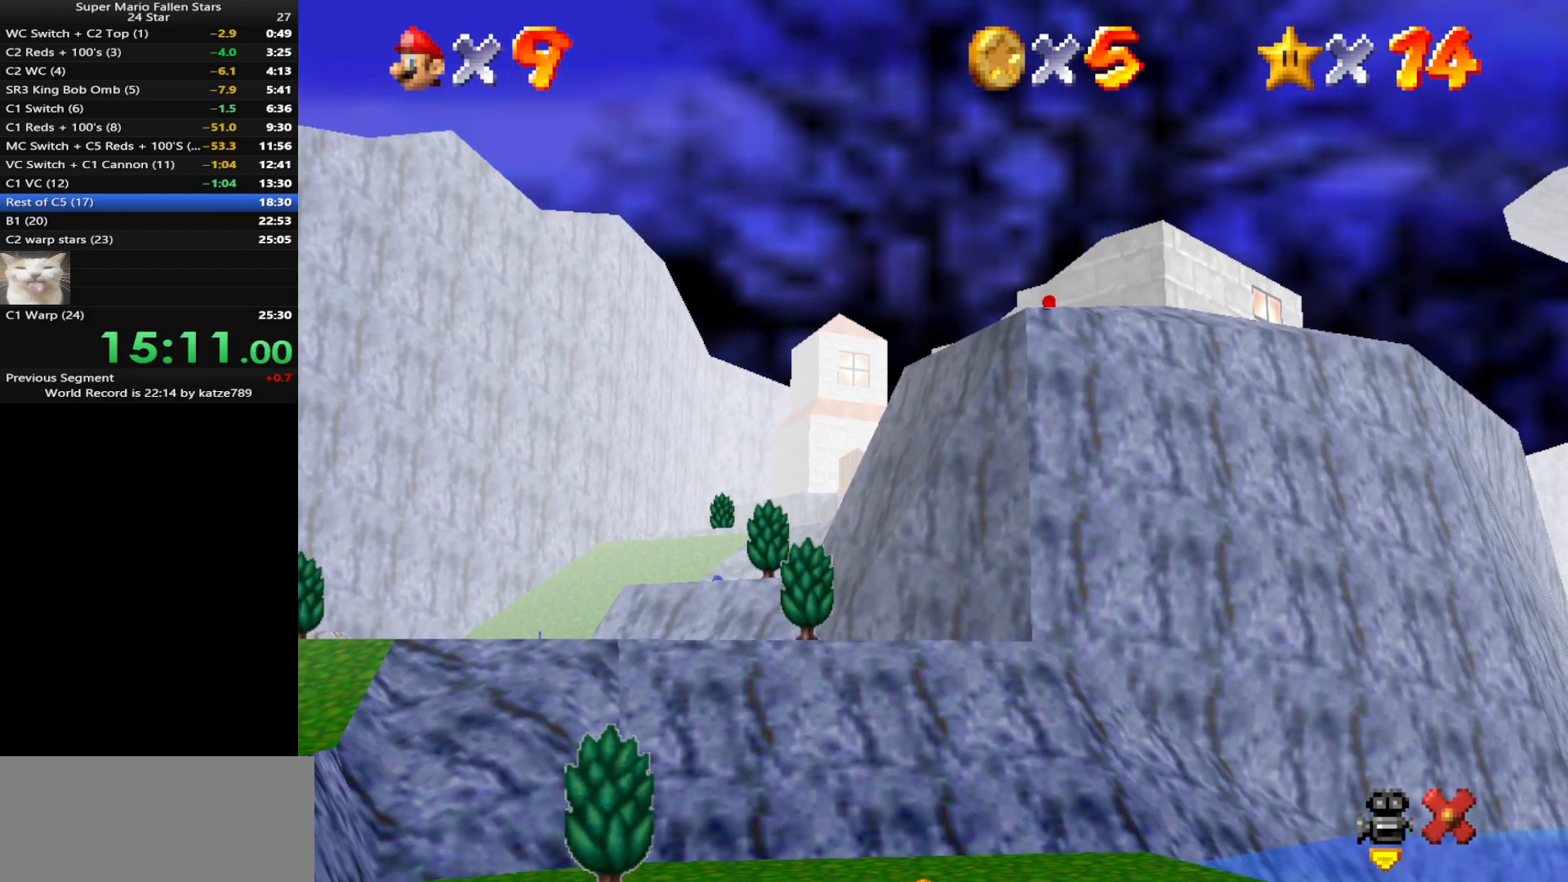
{"buttons": ["A"], "left_stick": "up", "events": []}
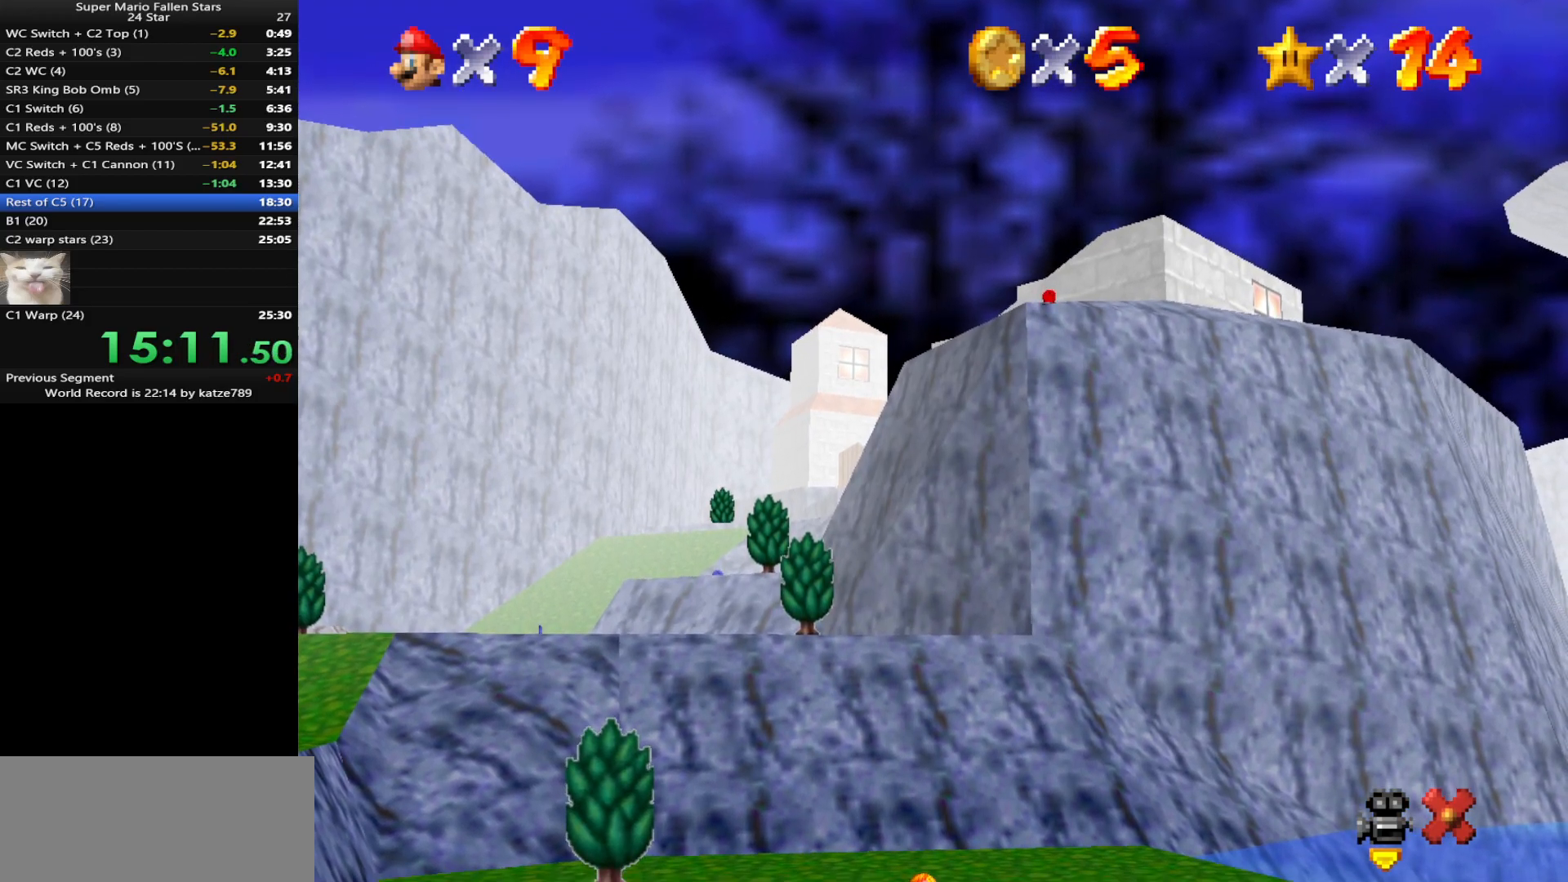
{"buttons": ["A"], "left_stick": "up", "events": []}
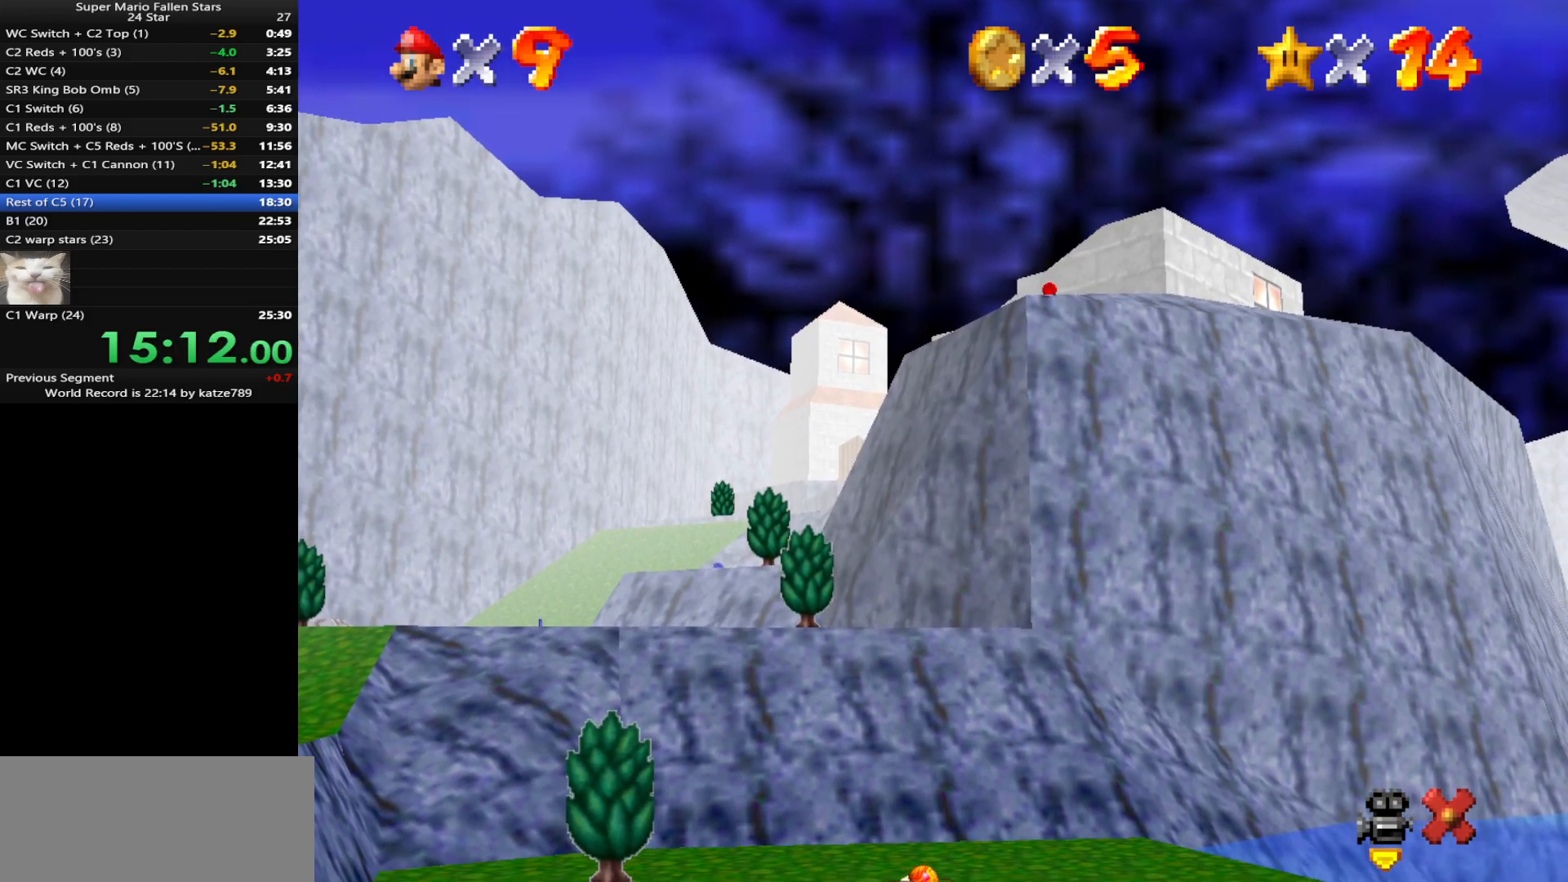
{"buttons": ["A"], "left_stick": "up", "events": []}
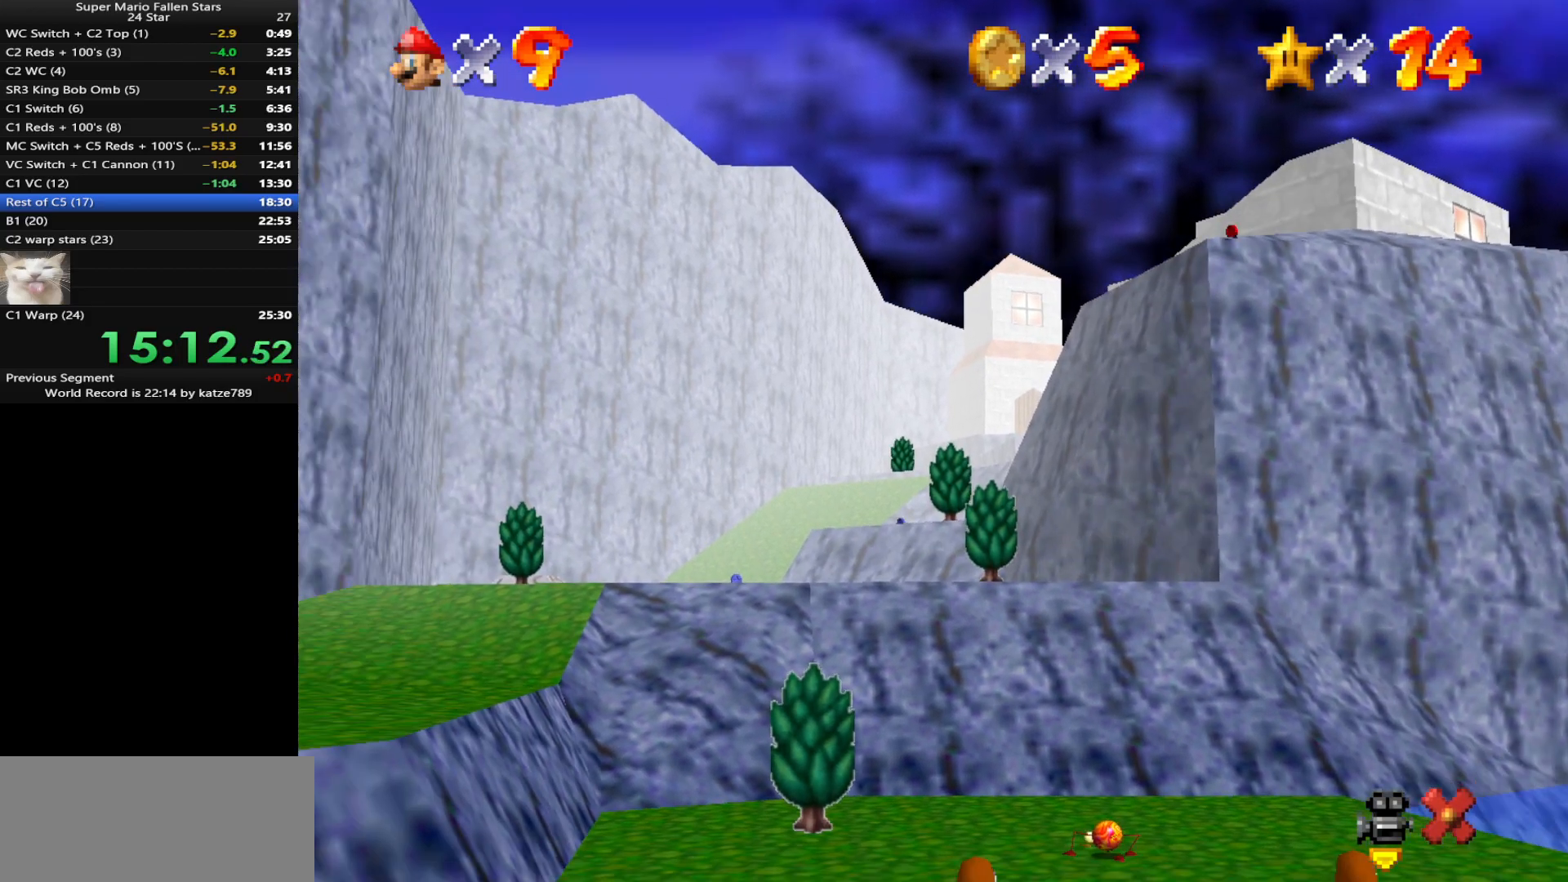
{"buttons": [], "left_stick": "up", "events": [[150, "A", "up"]]}
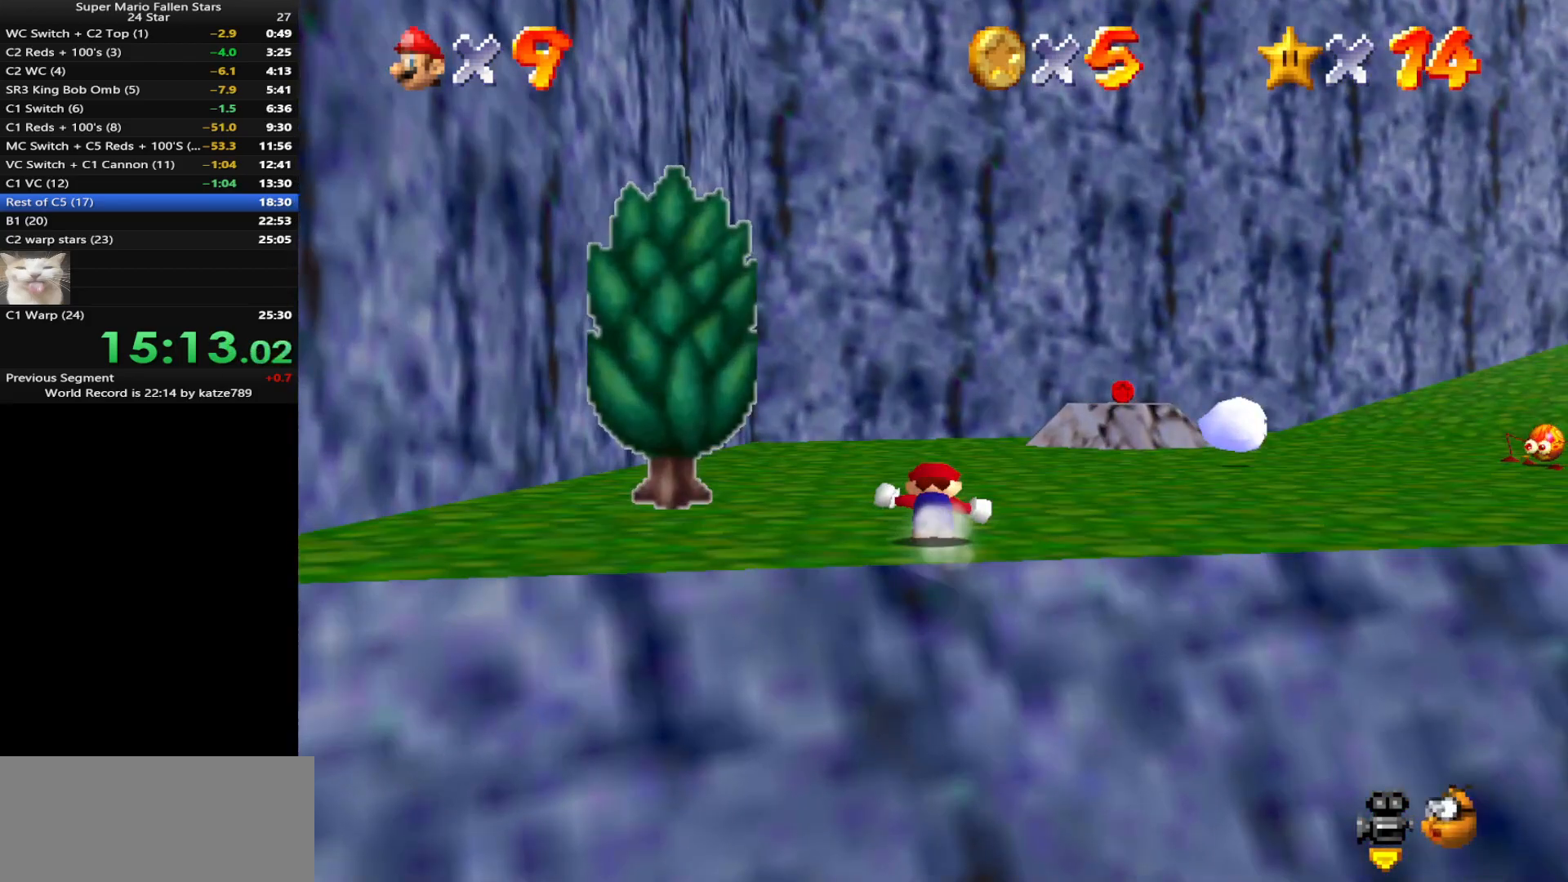
{"buttons": [], "left_stick": "up-right", "events": [[67, "left_stick", "up-right"], [250, "Z", "down"], [317, "A", "down"], [417, "A", "up"], [417, "Z", "up"]]}
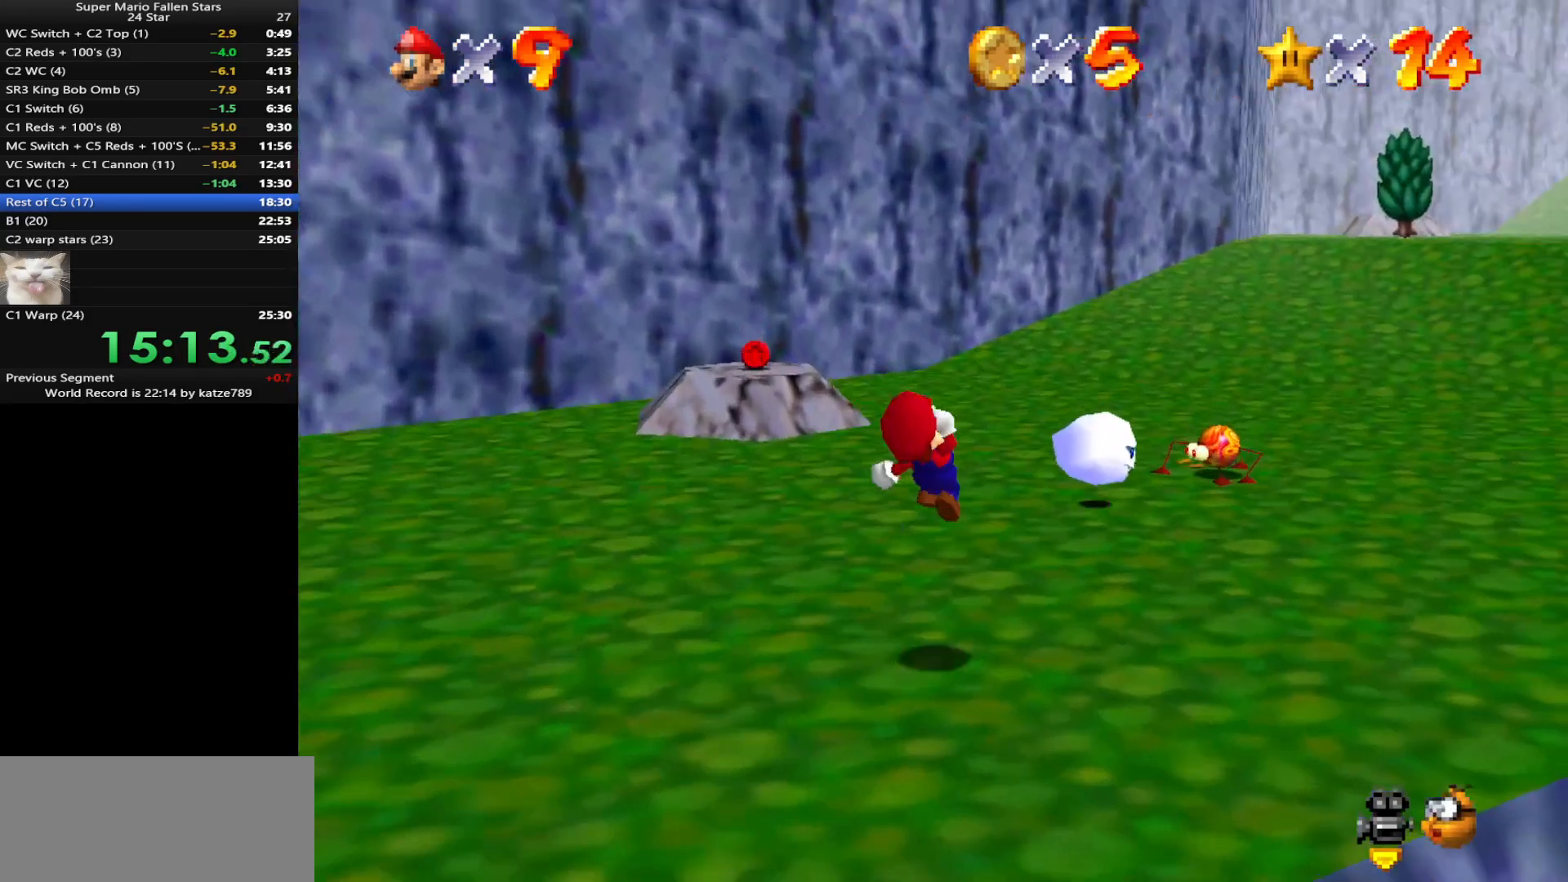
{"buttons": [], "left_stick": "up", "events": [[167, "C_LEFT", "down"], [183, "C_DOWN", "down"], [283, "C_DOWN", "up"], [283, "C_LEFT", "up"], [283, "left_stick", "up"]]}
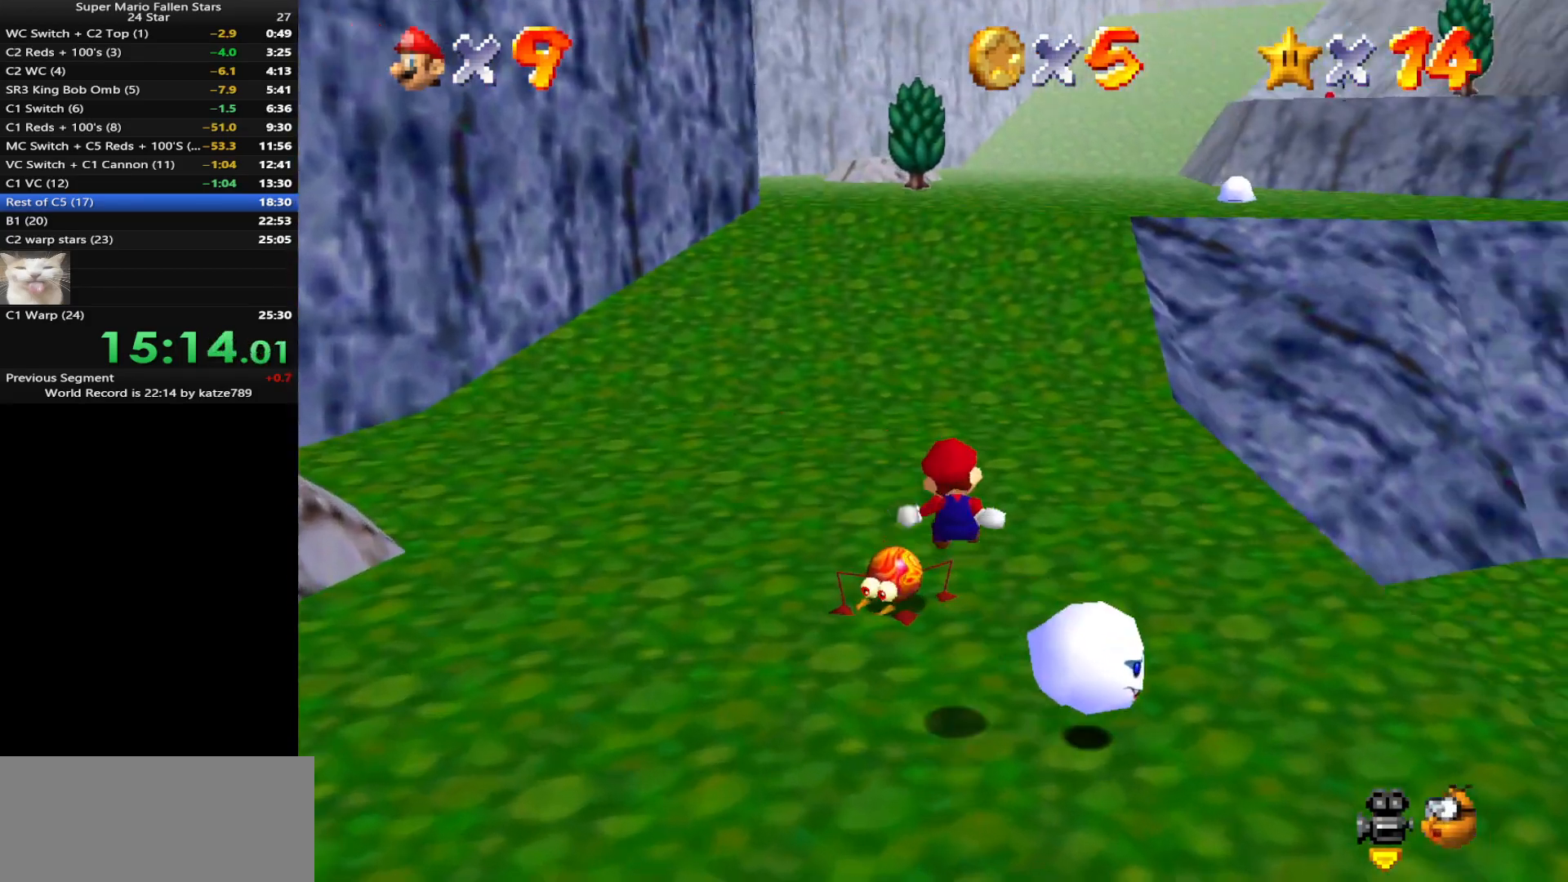
{"buttons": [], "left_stick": "up", "events": []}
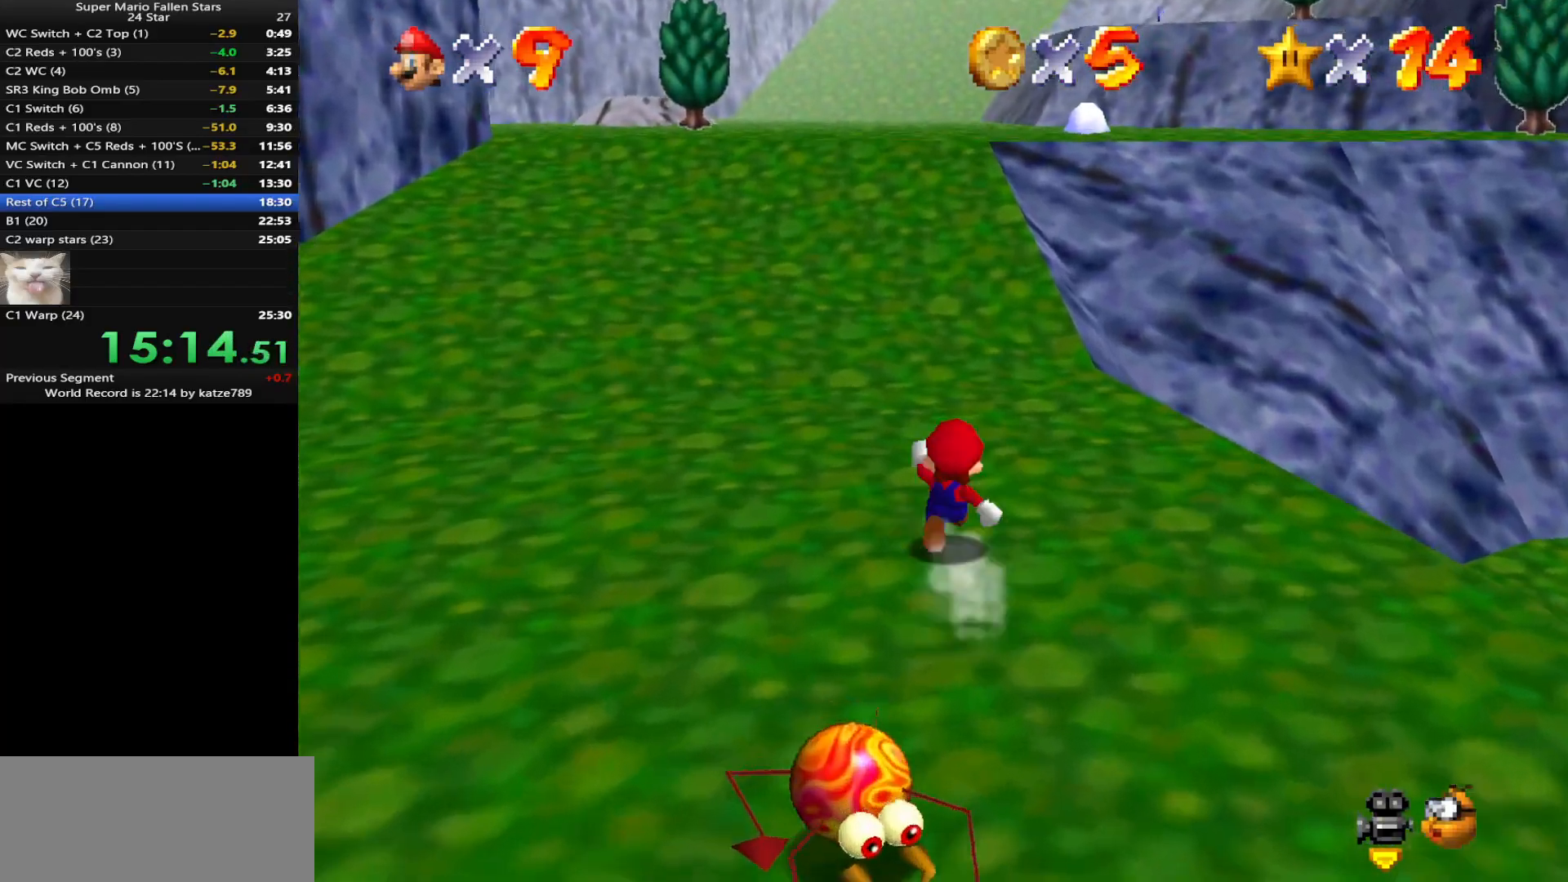
{"buttons": [], "left_stick": "up", "events": [[150, "Z", "down"], [200, "A", "down"], [300, "A", "up"], [300, "Z", "up"]]}
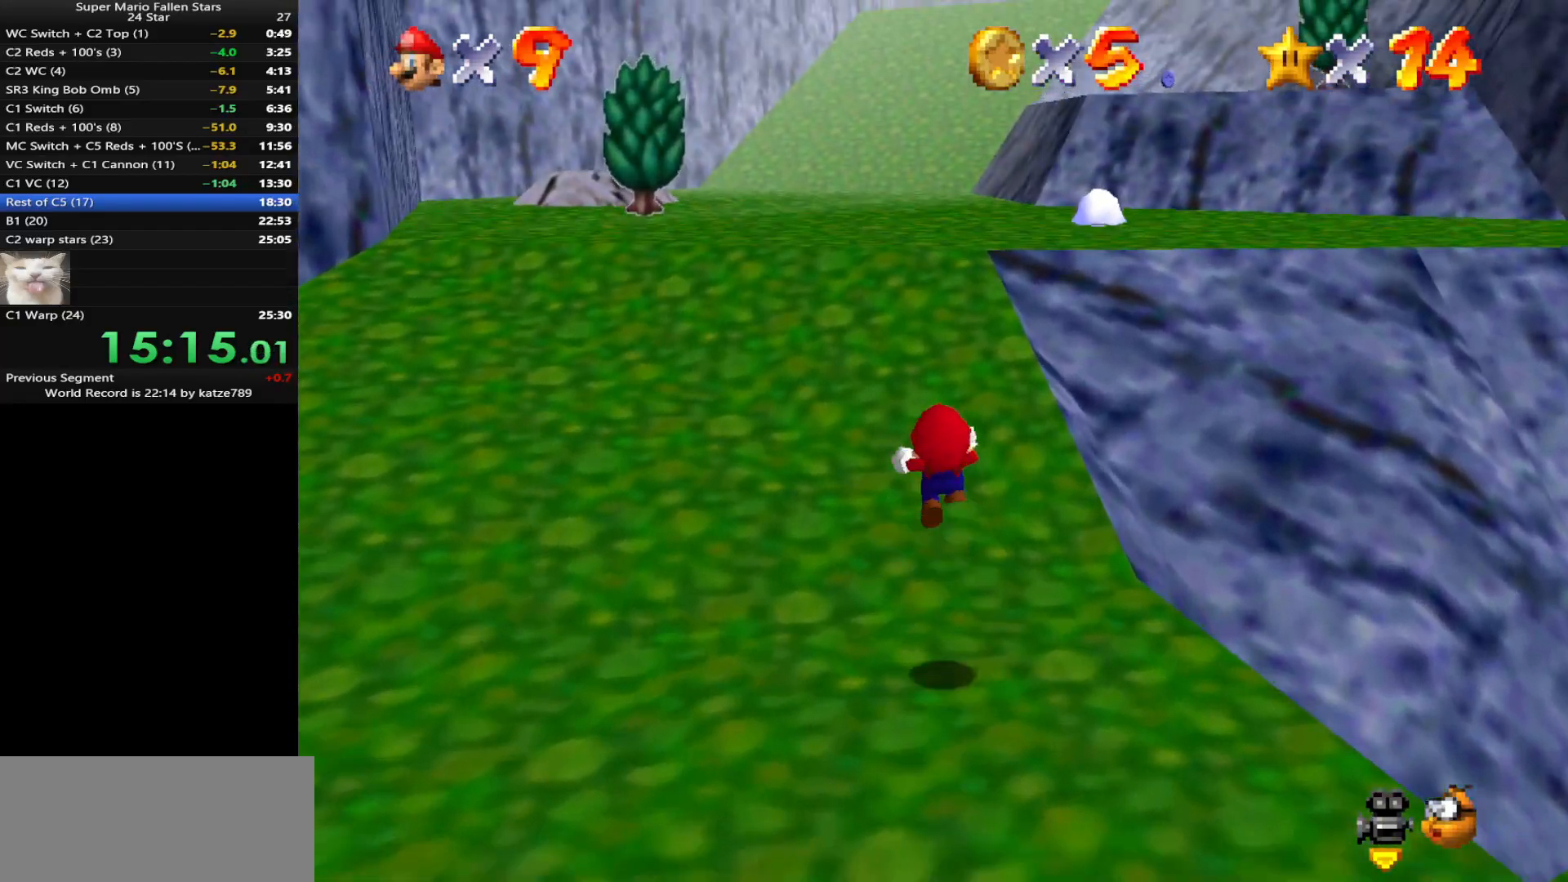
{"buttons": [], "left_stick": "up", "events": []}
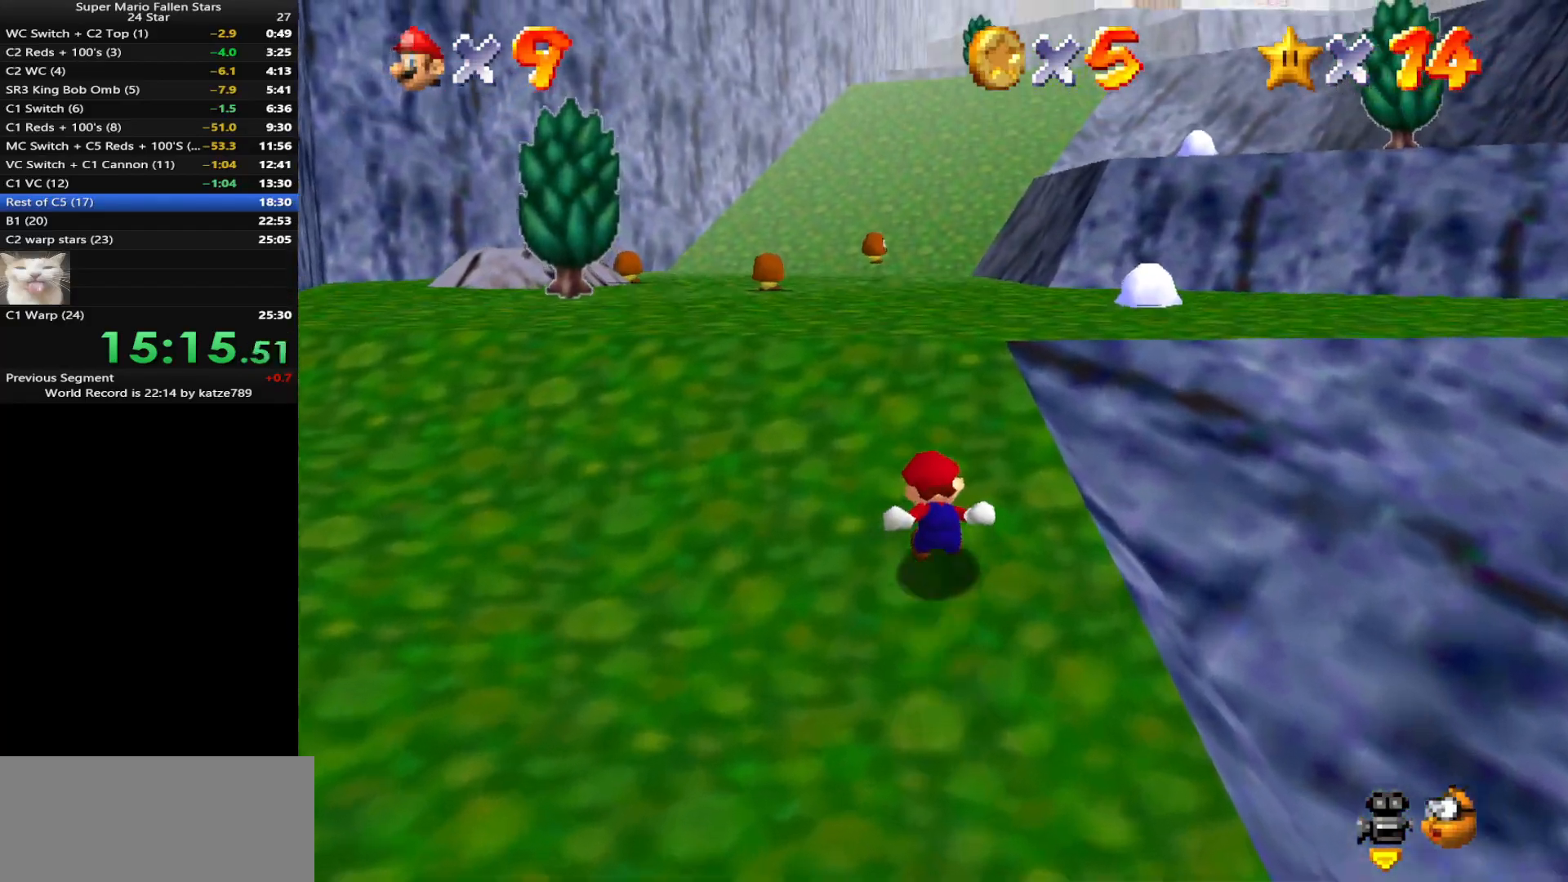
{"buttons": [], "left_stick": "up", "events": [[267, "A", "down"], [267, "B", "down"], [400, "A", "up"], [400, "B", "up"]]}
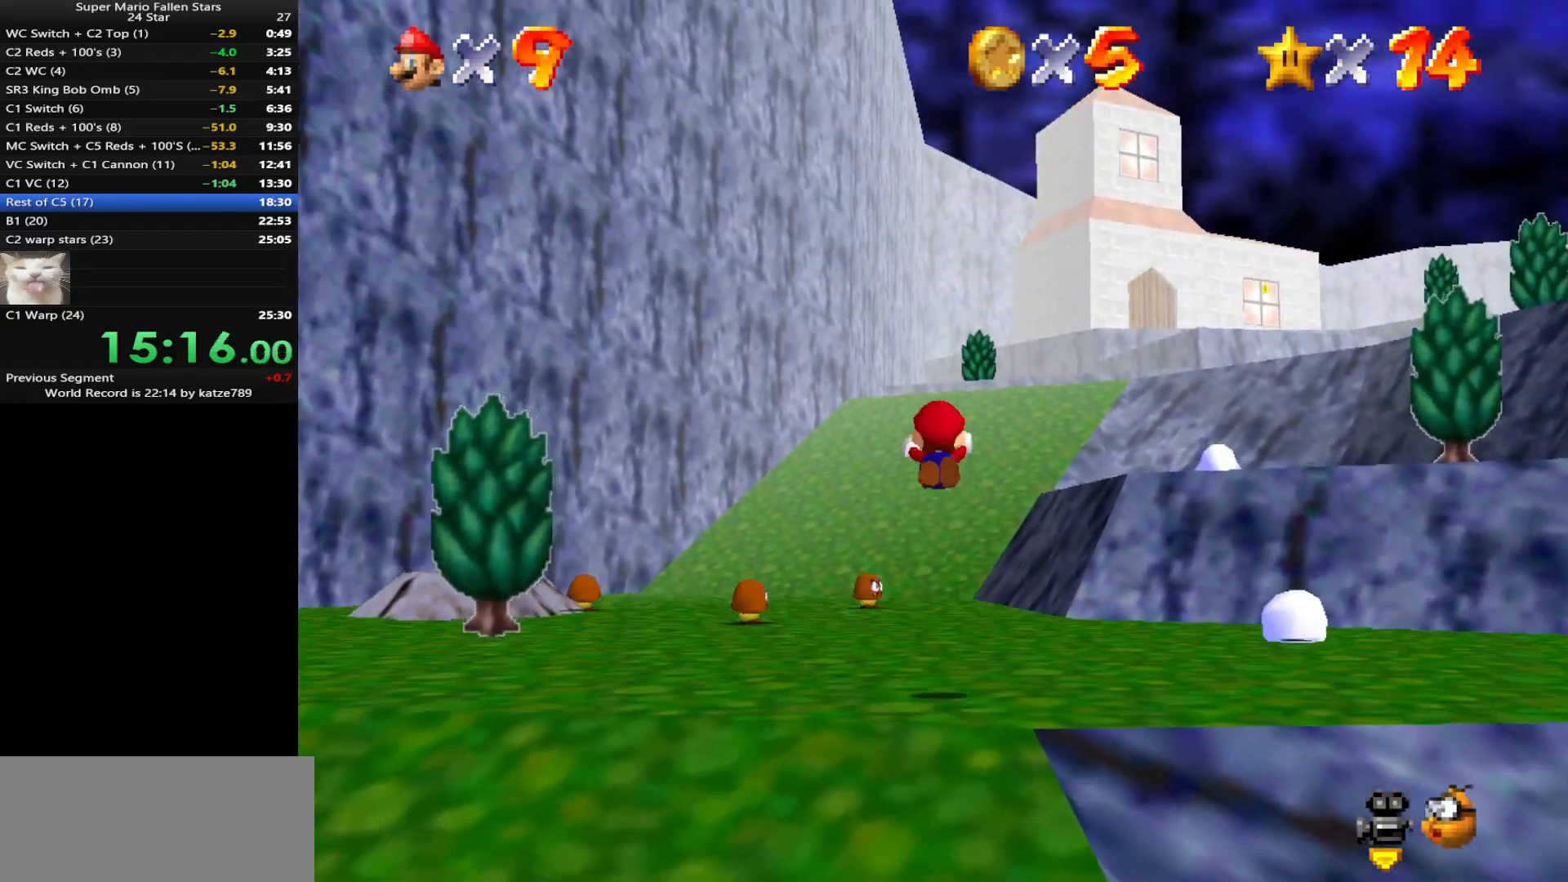
{"buttons": [], "left_stick": "up", "events": []}
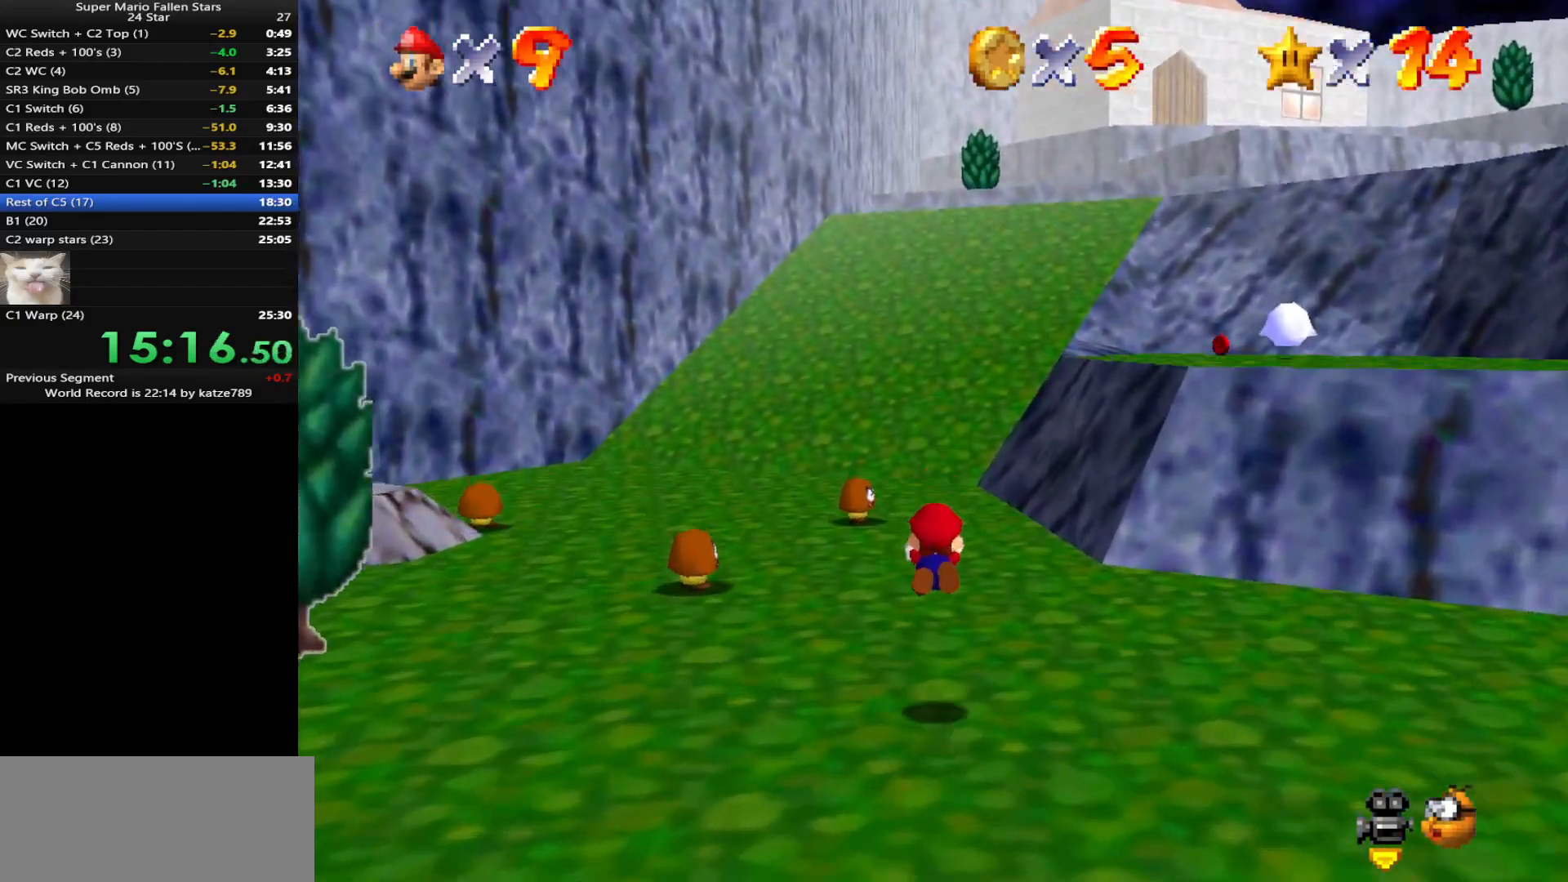
{"buttons": [], "left_stick": "up", "events": [[183, "A", "down"], [267, "A", "up"]]}
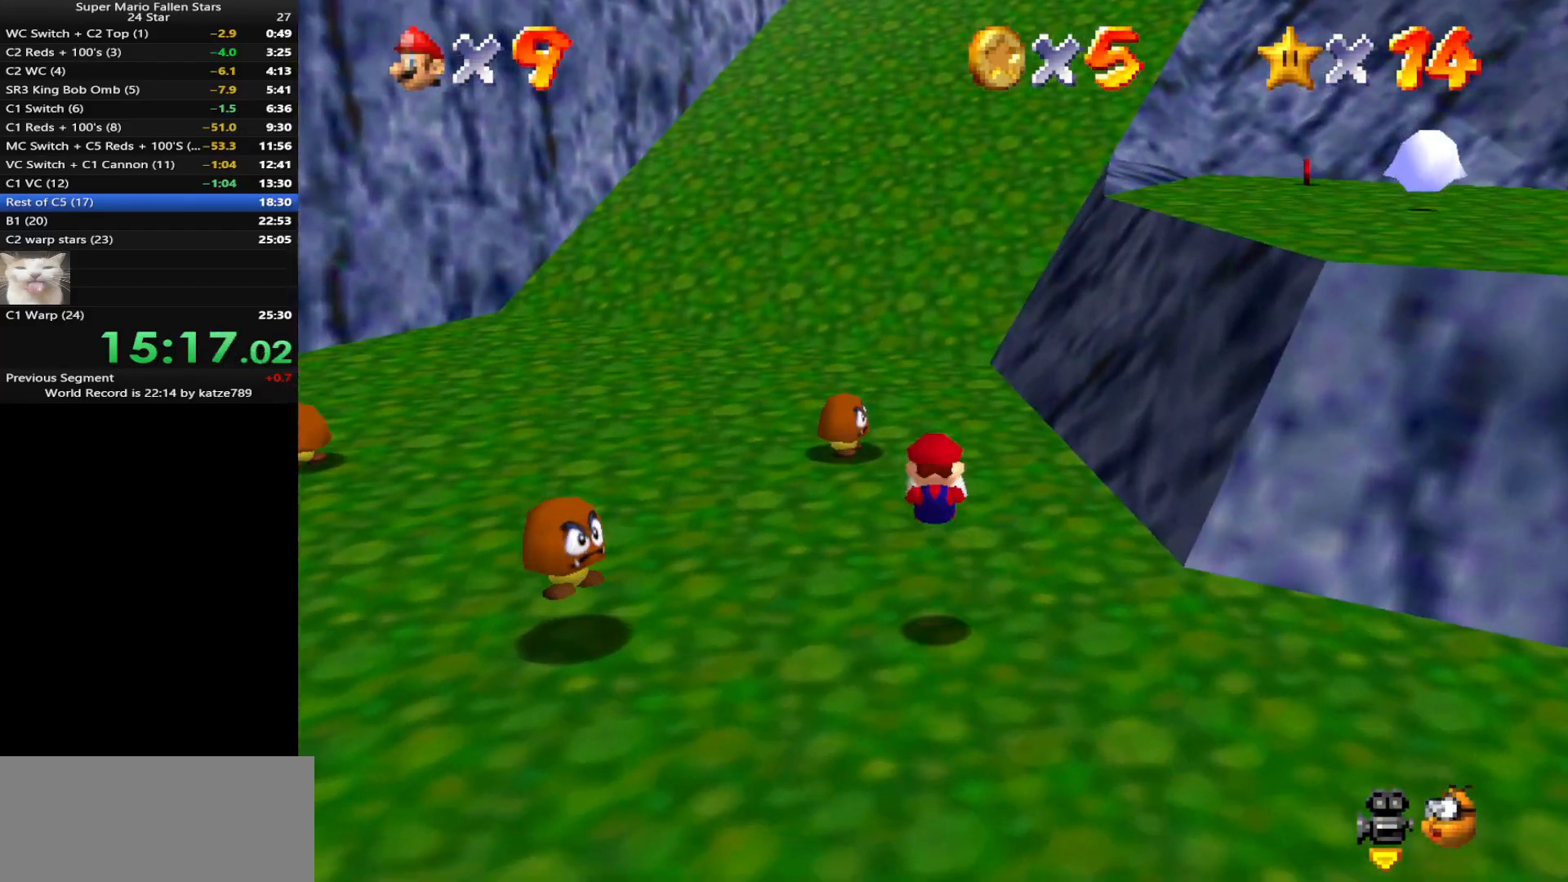
{"buttons": [], "left_stick": "up", "events": [[267, "A", "down"], [267, "B", "down"], [333, "A", "up"], [333, "B", "up"]]}
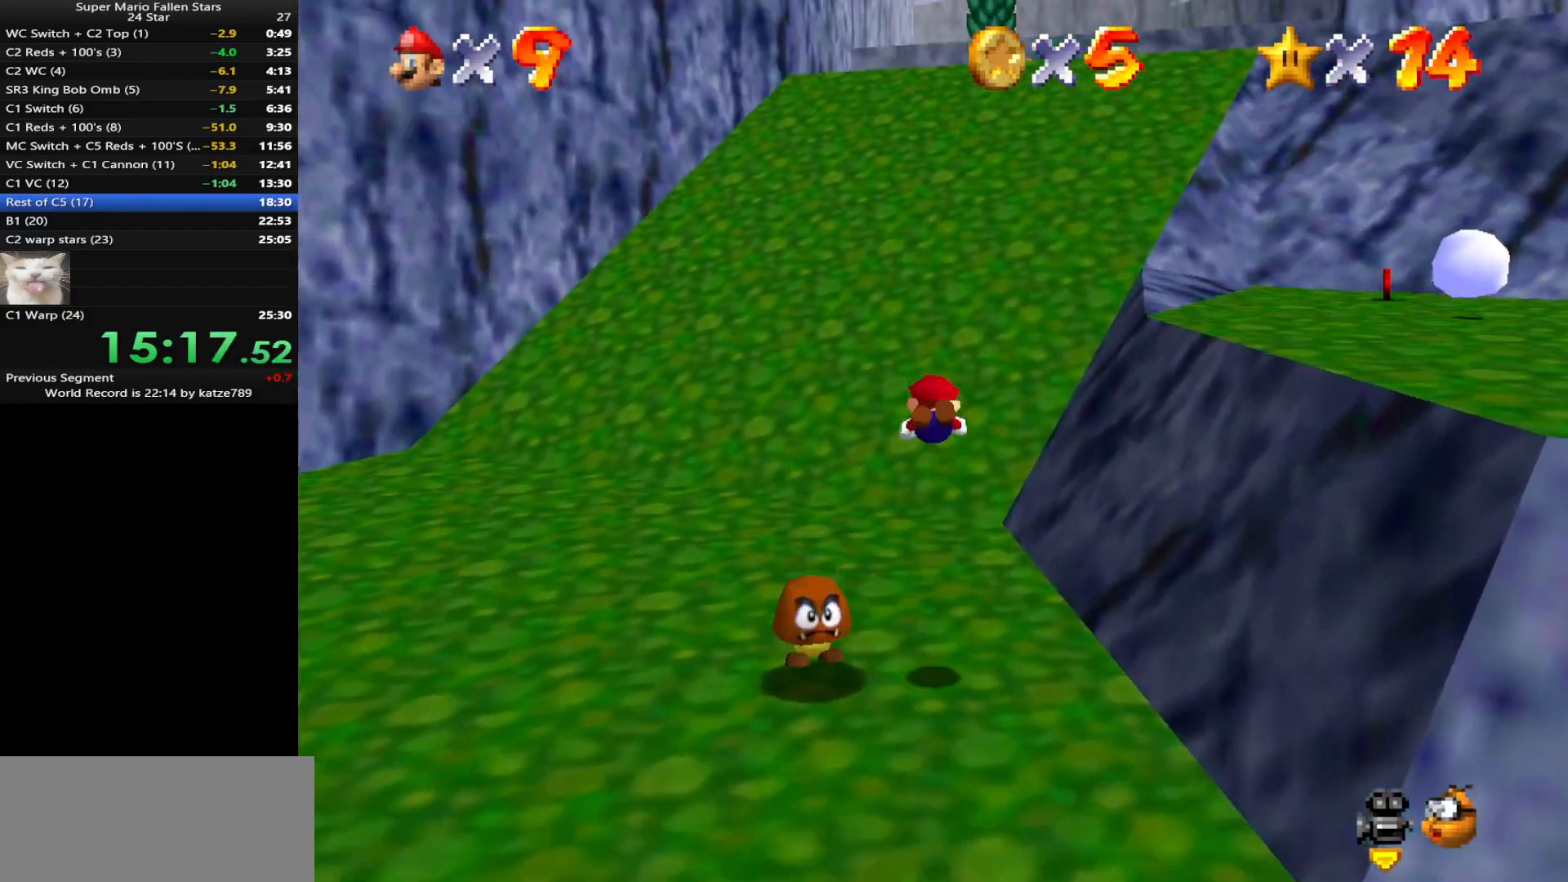
{"buttons": [], "left_stick": "up", "events": [[50, "C_LEFT", "down"], [117, "C_DOWN", "down"], [150, "C_DOWN", "up"], [150, "C_LEFT", "up"], [250, "C_LEFT", "down"], [267, "C_DOWN", "down"], [383, "C_DOWN", "up"], [383, "C_LEFT", "up"]]}
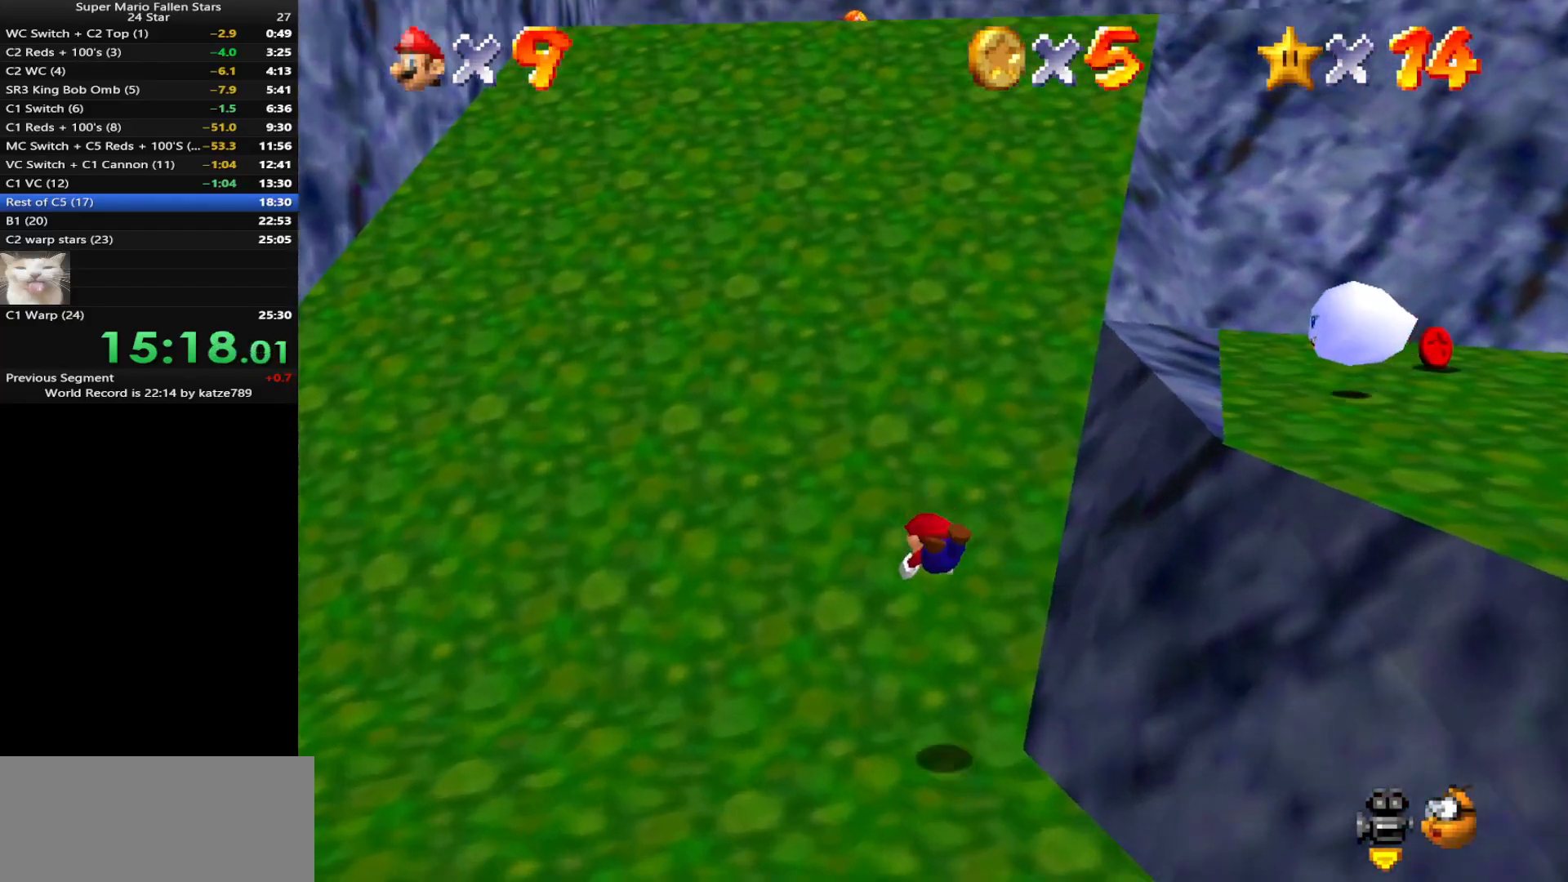
{"buttons": [], "left_stick": "up", "events": [[217, "A", "down"], [317, "A", "up"]]}
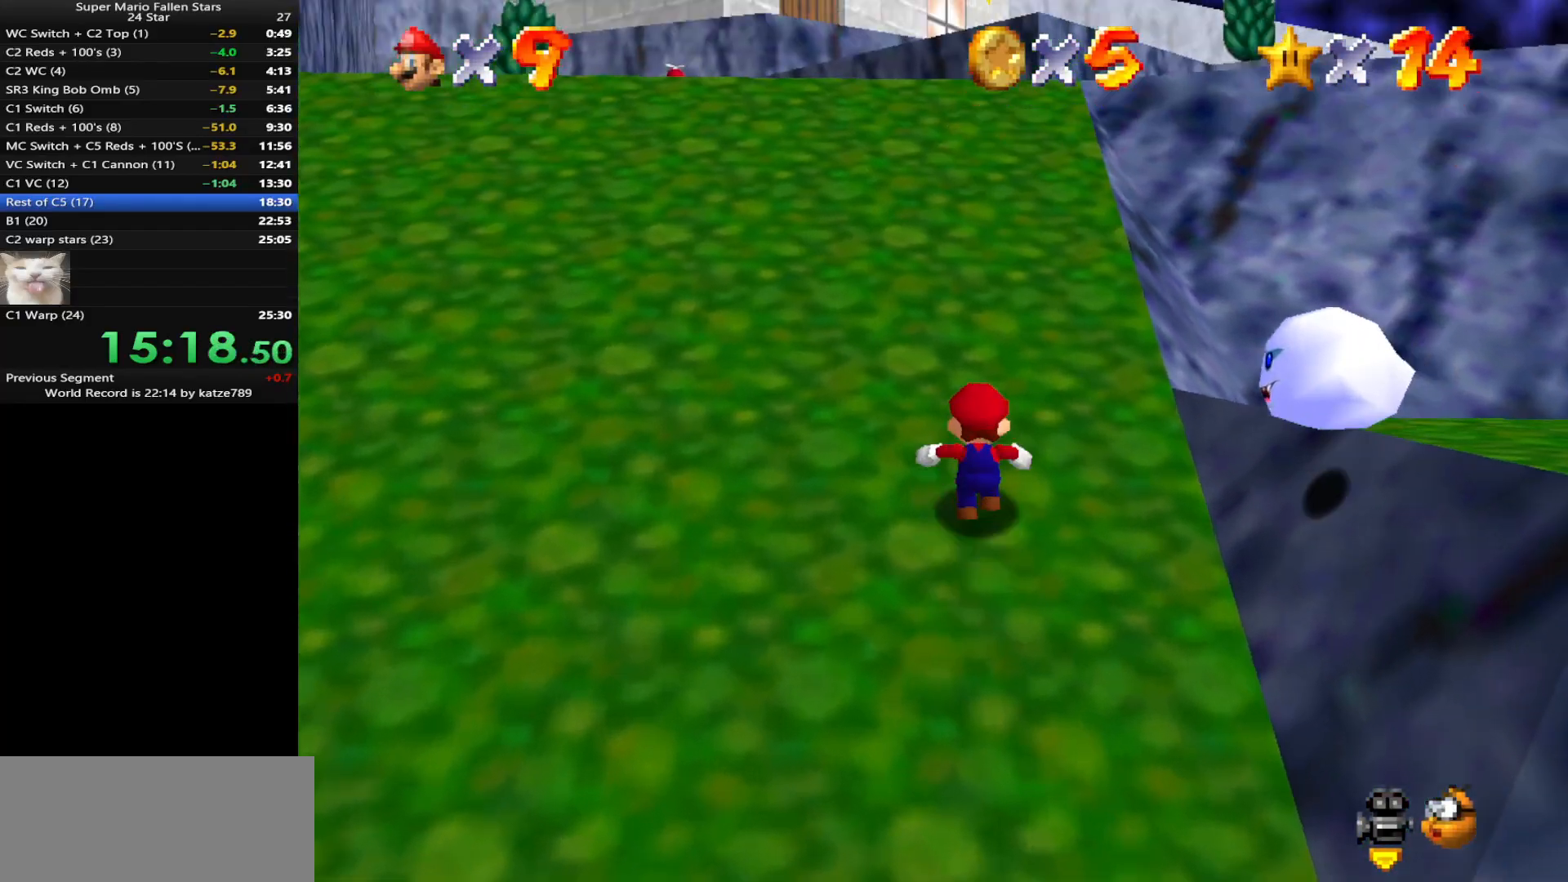
{"buttons": ["A"], "left_stick": "up", "events": [[17, "A", "down"], [17, "B", "down"], [167, "A", "up"], [167, "B", "up"], [483, "A", "down"]]}
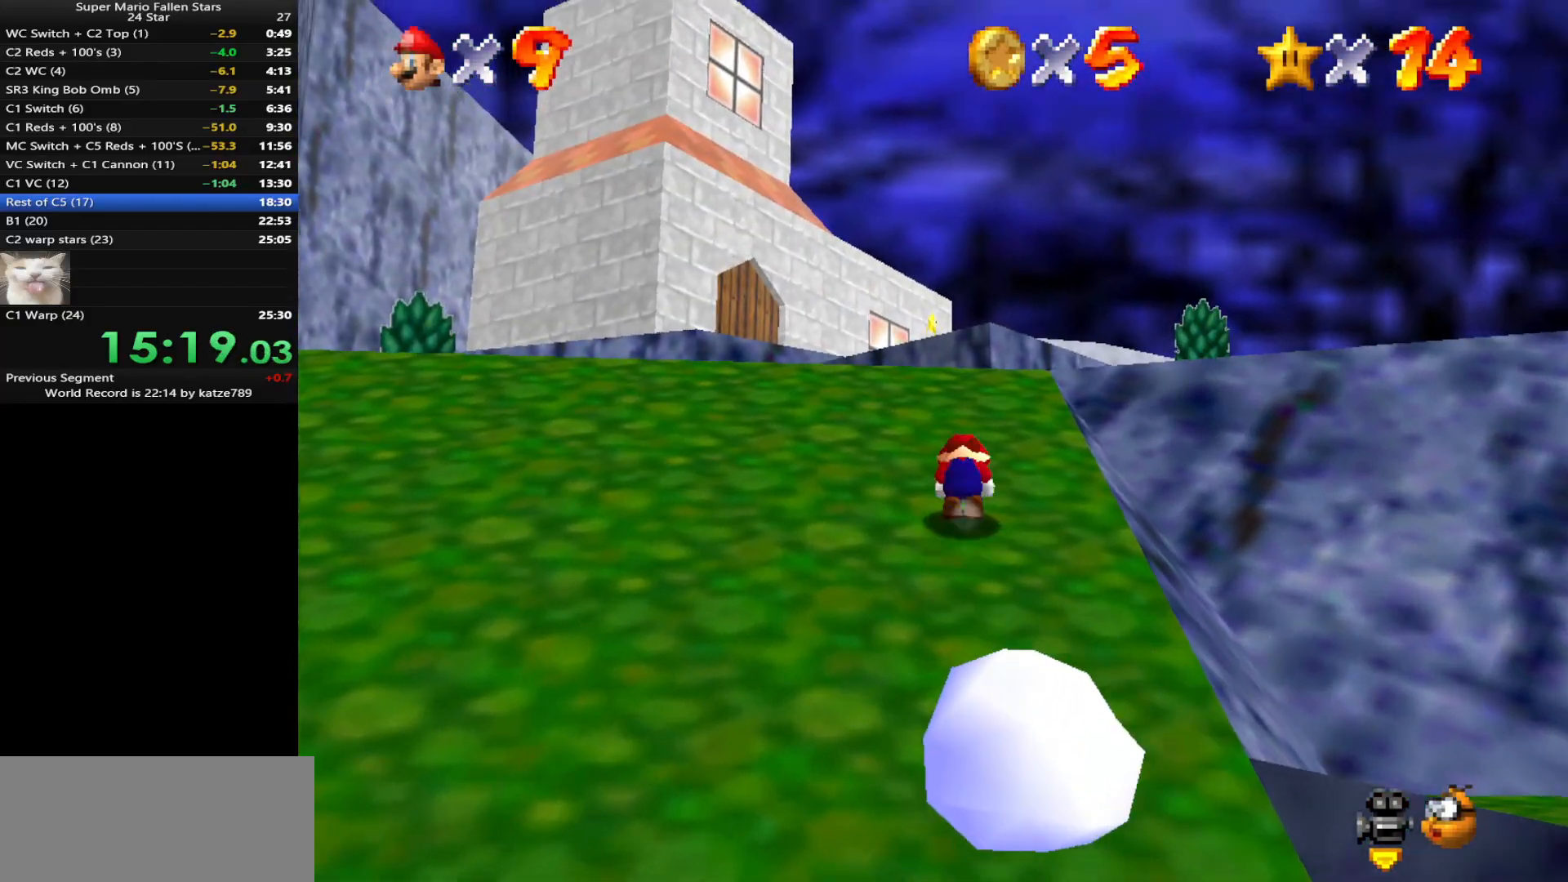
{"buttons": ["B"], "left_stick": "up", "events": [[33, "A", "up"], [317, "A", "down"], [383, "A", "up"], [433, "B", "down"]]}
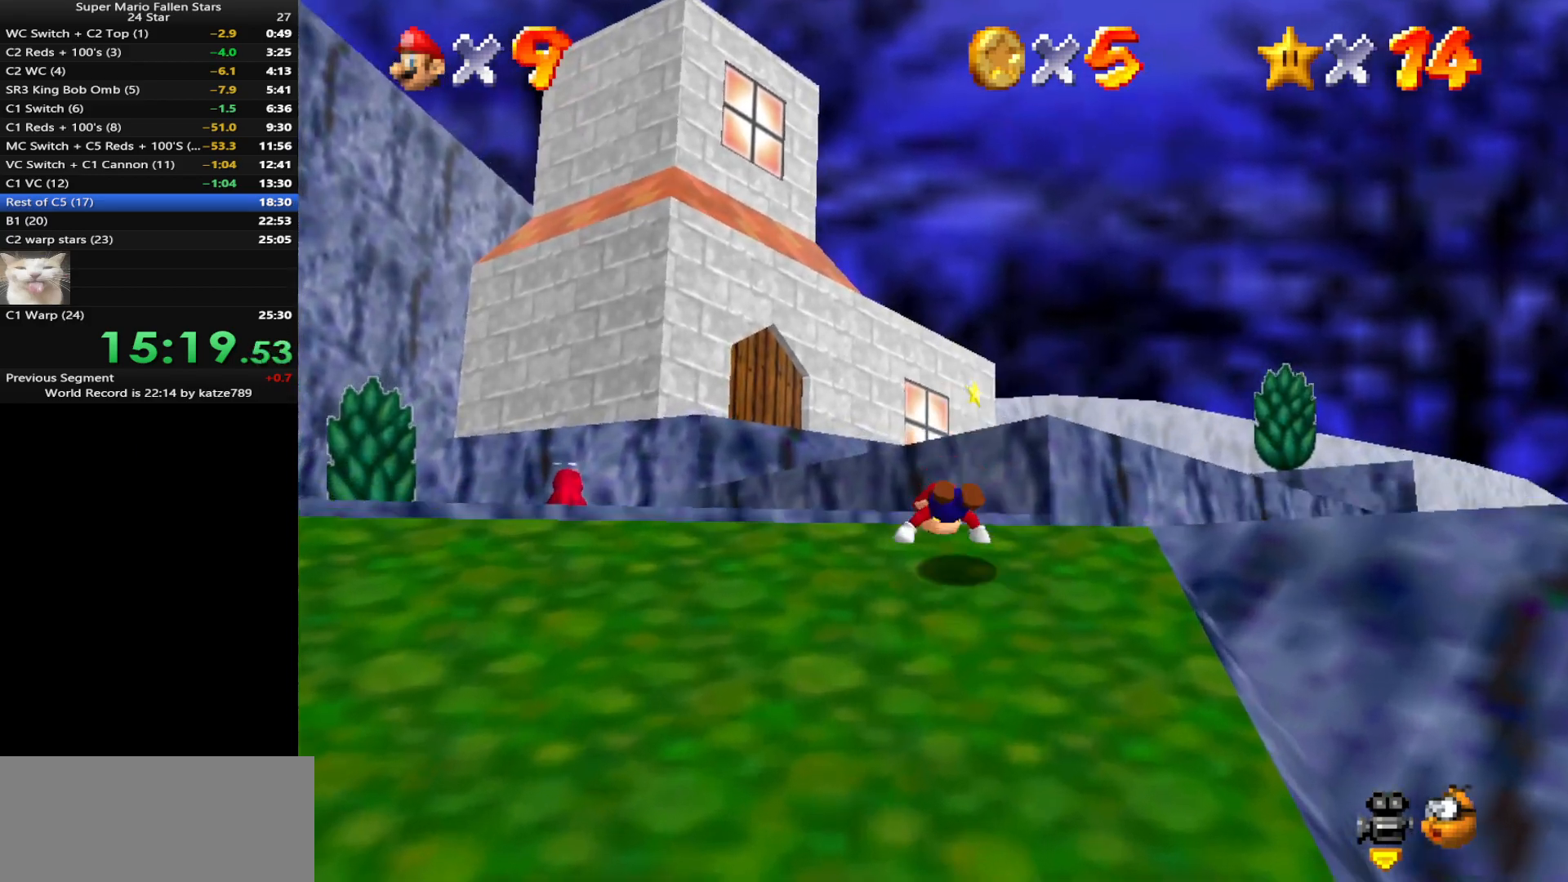
{"buttons": [], "left_stick": "up", "events": [[33, "B", "up"], [167, "A", "down"], [283, "A", "up"]]}
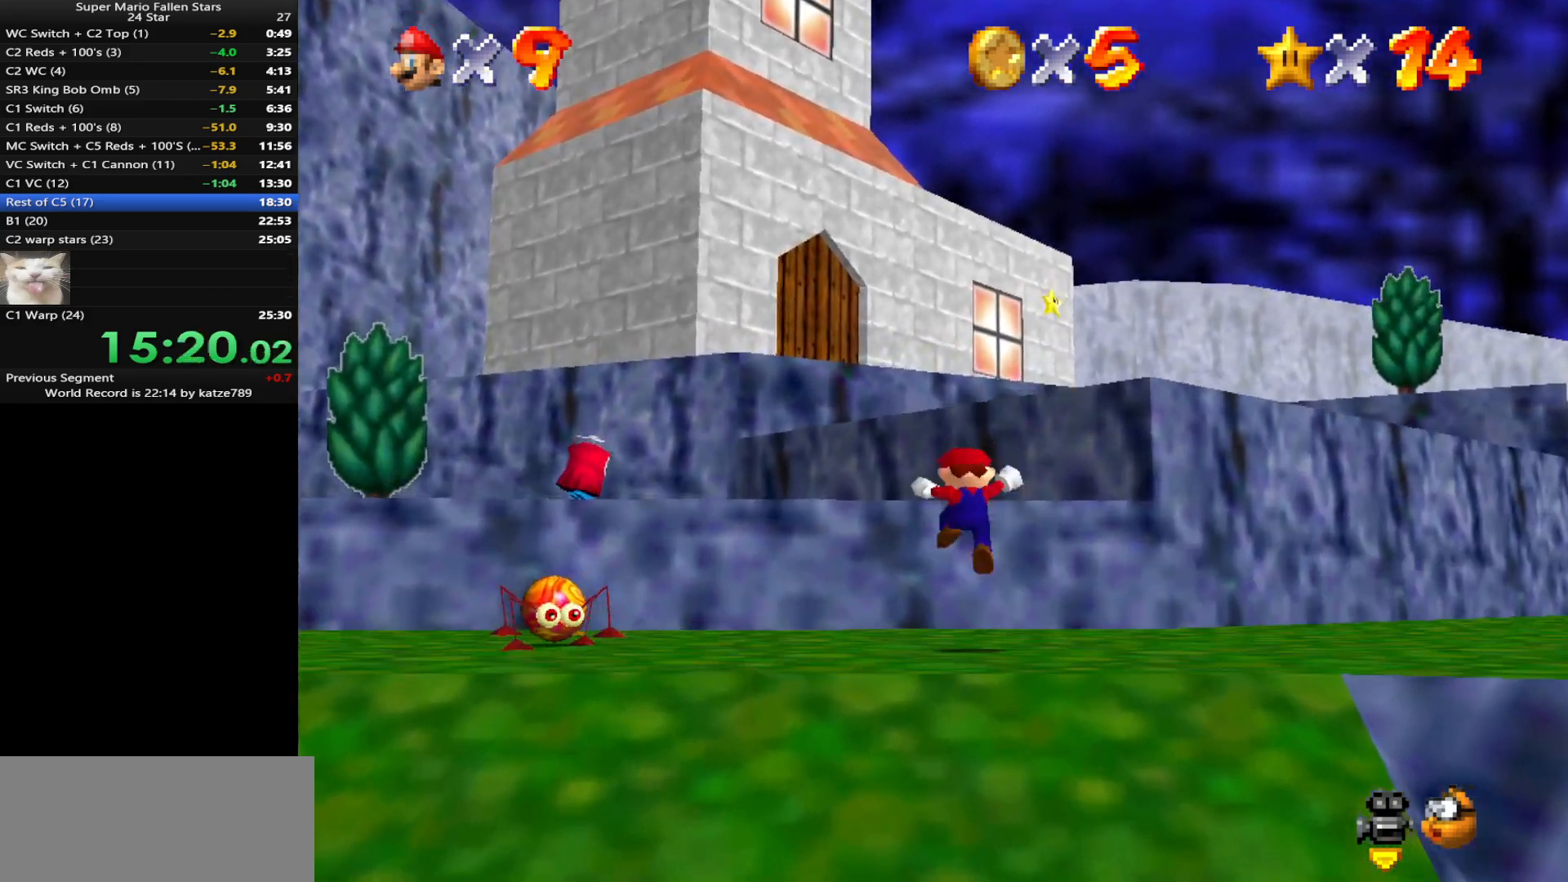
{"buttons": ["A"], "left_stick": "up-right", "events": [[267, "A", "down"], [500, "left_stick", "up-right"]]}
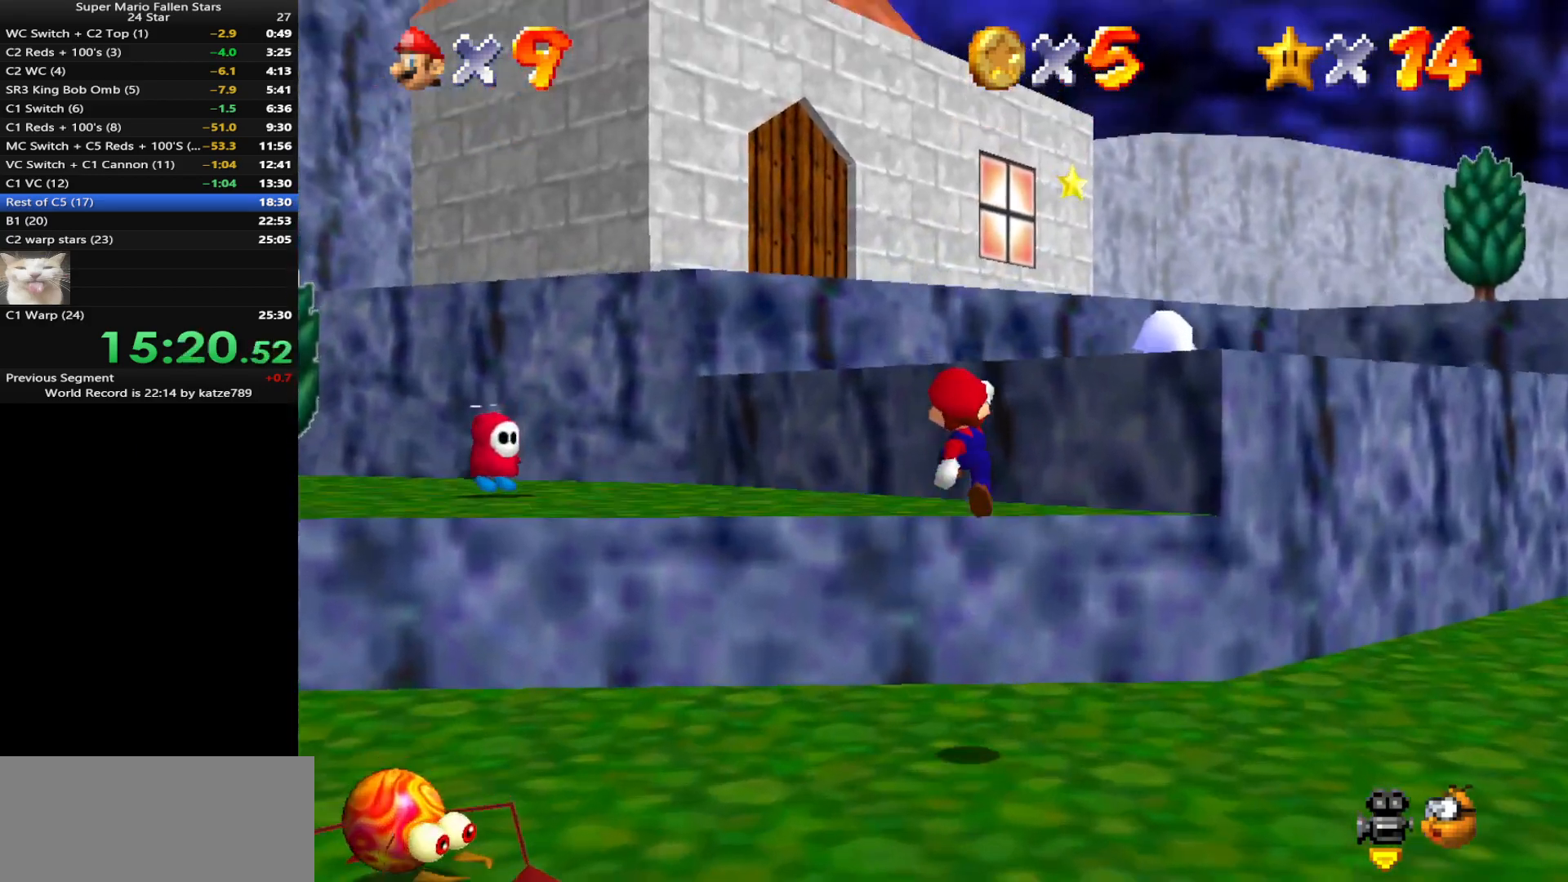
{"buttons": ["A"], "left_stick": "up-right", "events": [[217, "left_stick", "up"], [250, "A", "up"], [467, "A", "down"], [500, "left_stick", "up-right"]]}
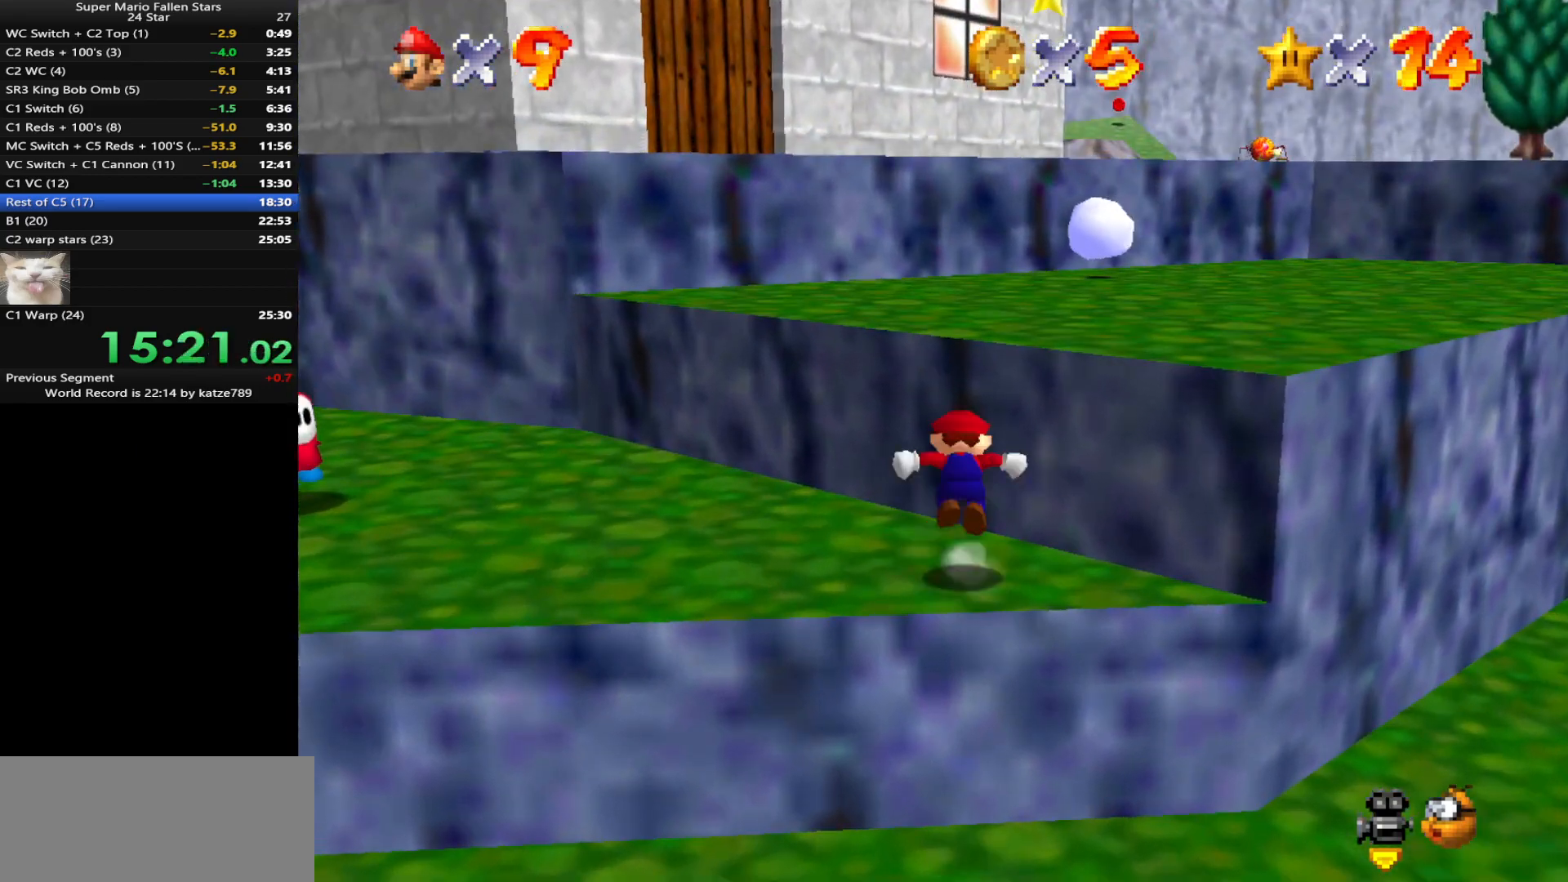
{"buttons": ["A"], "left_stick": "up-right", "events": []}
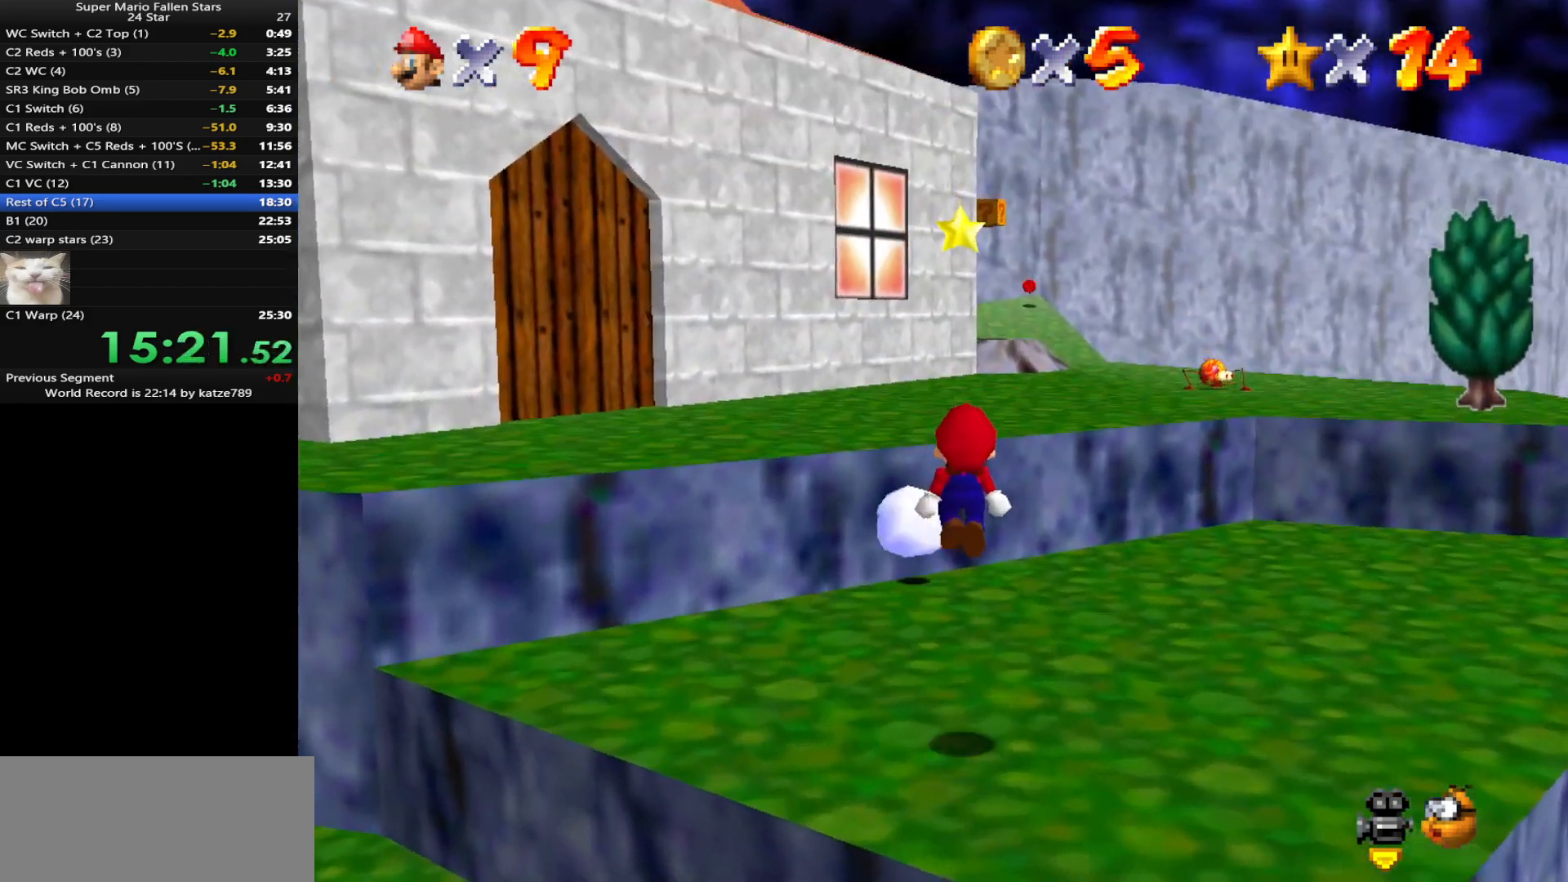
{"buttons": ["A"], "left_stick": "up", "events": [[133, "A", "up"], [250, "left_stick", "up"], [433, "A", "down"]]}
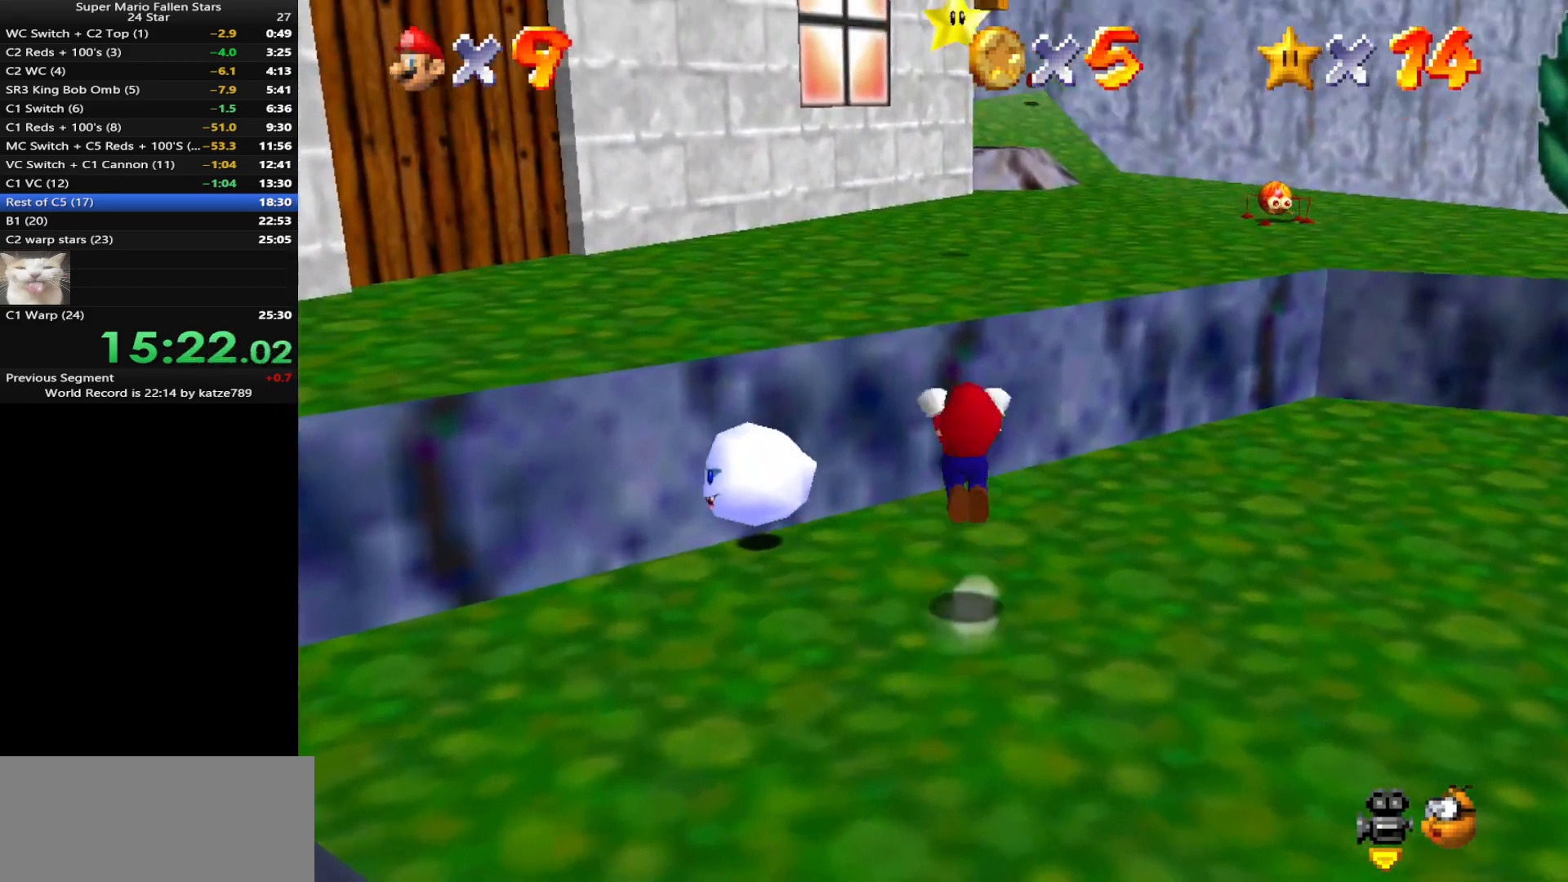
{"buttons": [], "left_stick": "up-right", "events": [[133, "A", "up"], [350, "left_stick", "up-right"]]}
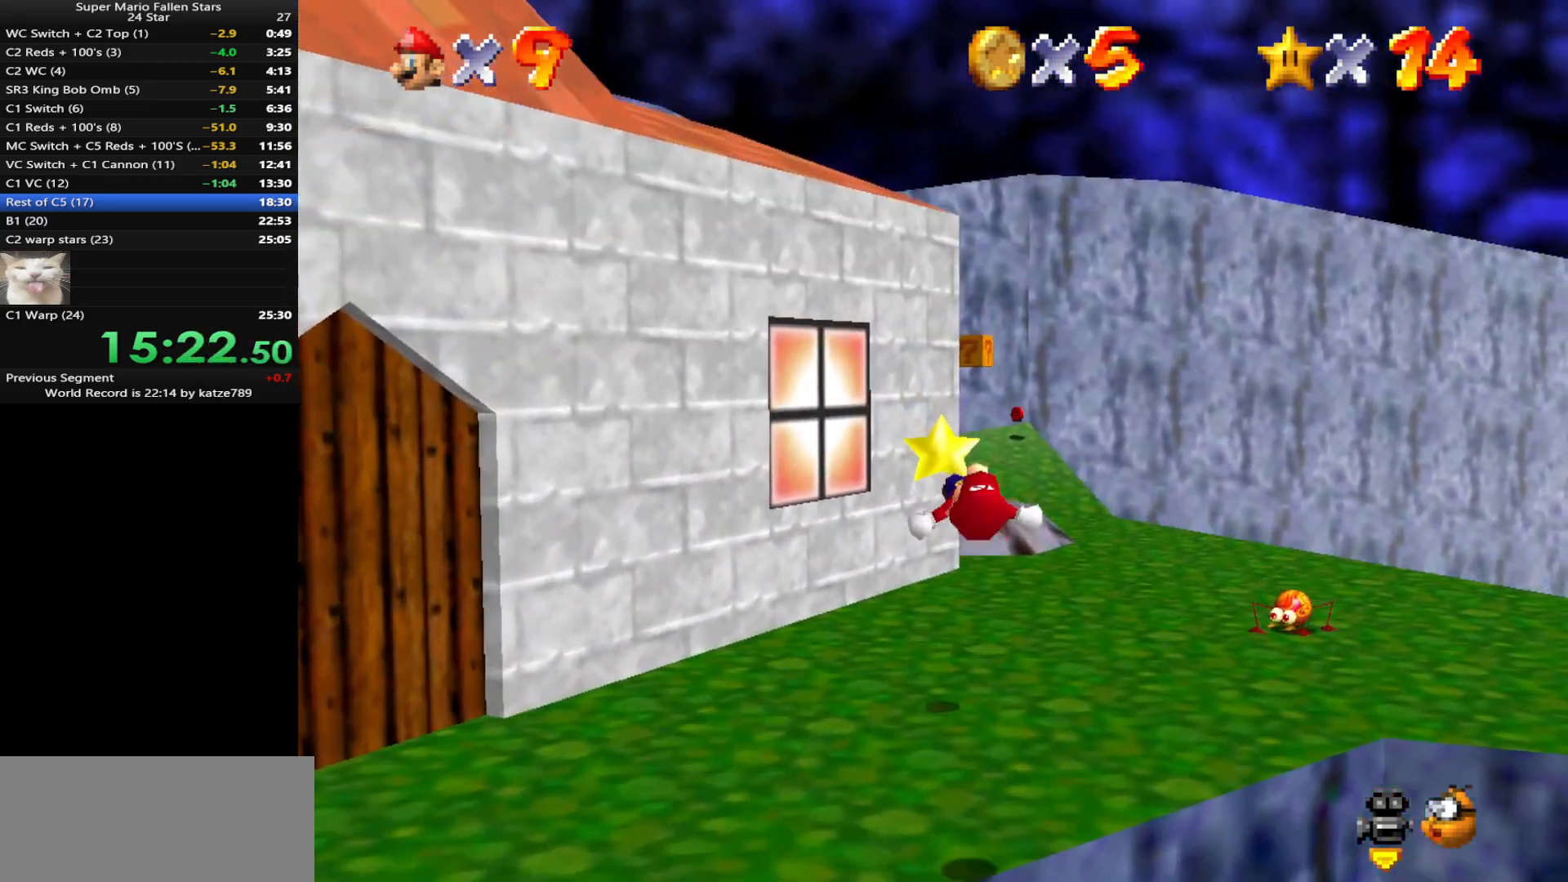
{"buttons": [], "left_stick": "up", "events": [[183, "left_stick", "center"], [400, "left_stick", "up"]]}
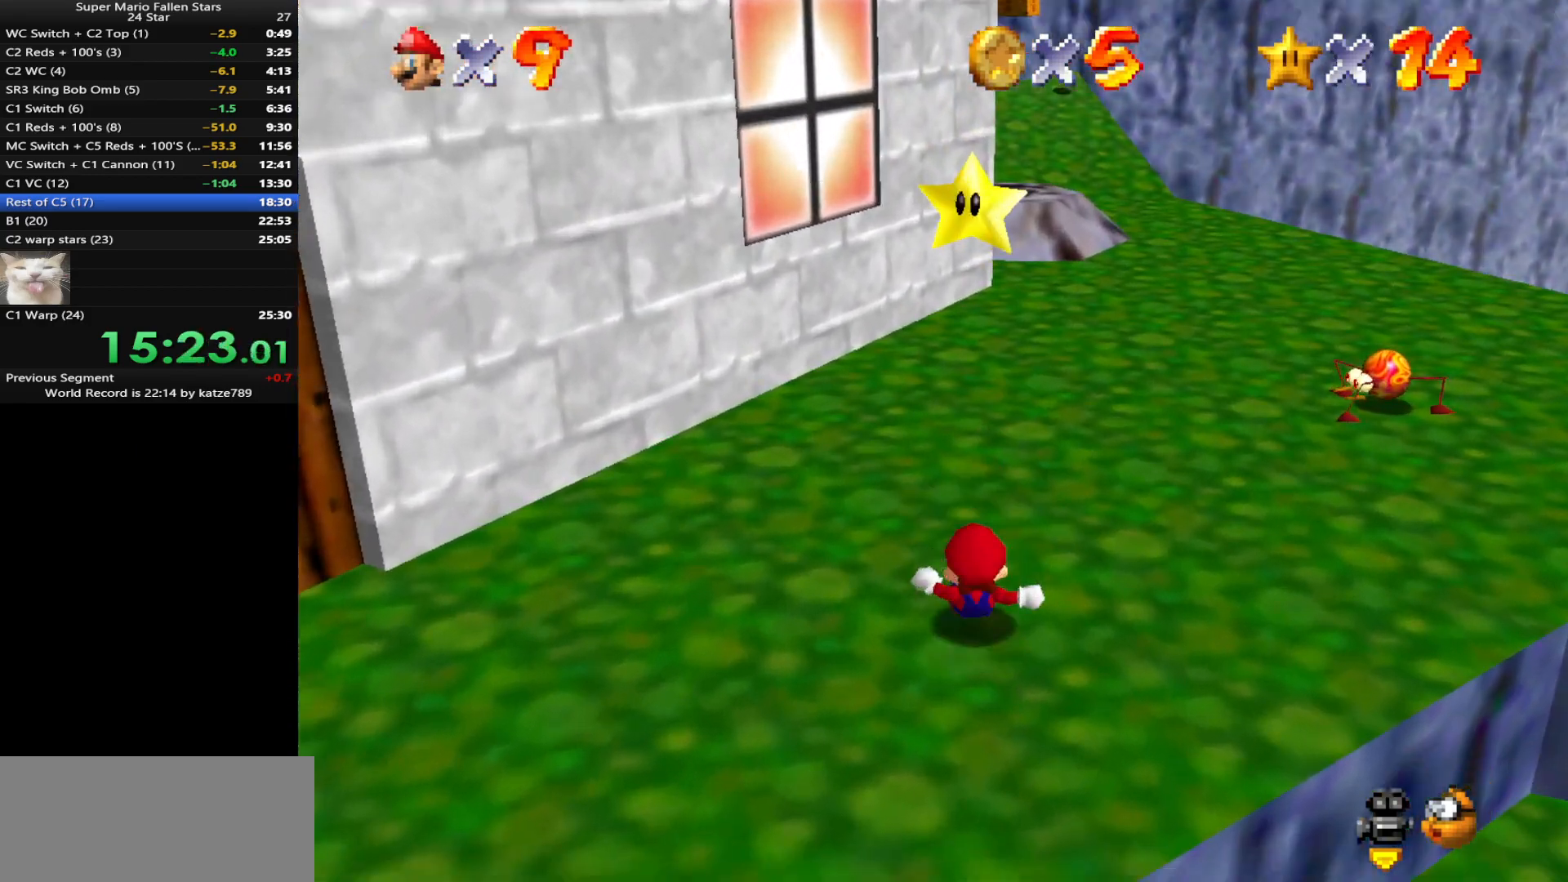
{"buttons": ["Z"], "left_stick": "center", "events": [[150, "left_stick", "down"], [233, "A", "down"], [383, "A", "up"], [383, "left_stick", "center"], [417, "Z", "down"]]}
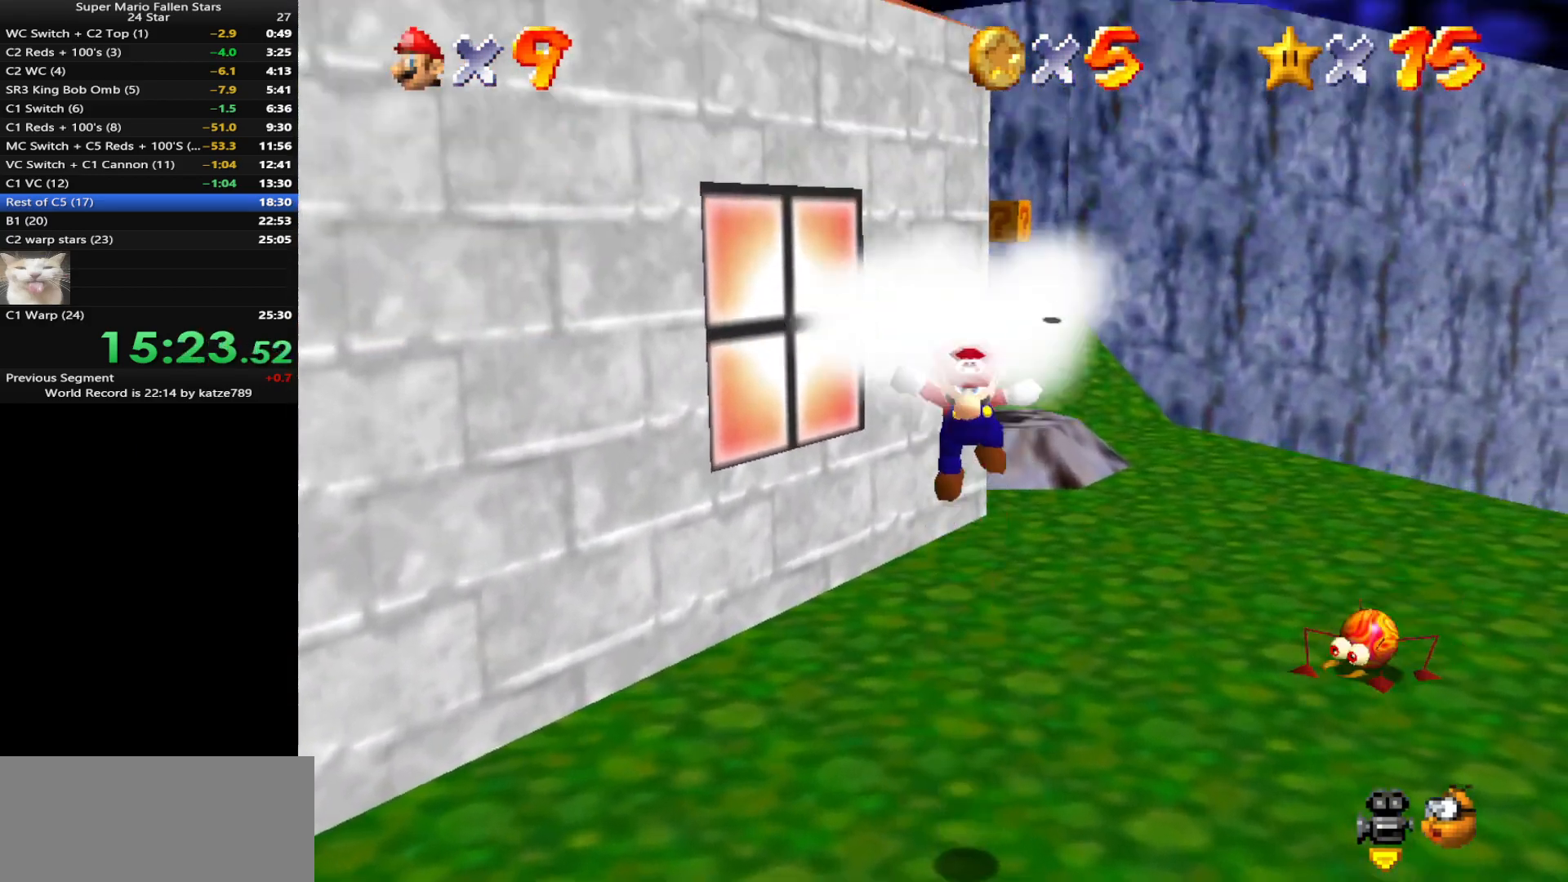
{"buttons": [], "left_stick": "center", "events": [[33, "Z", "up"]]}